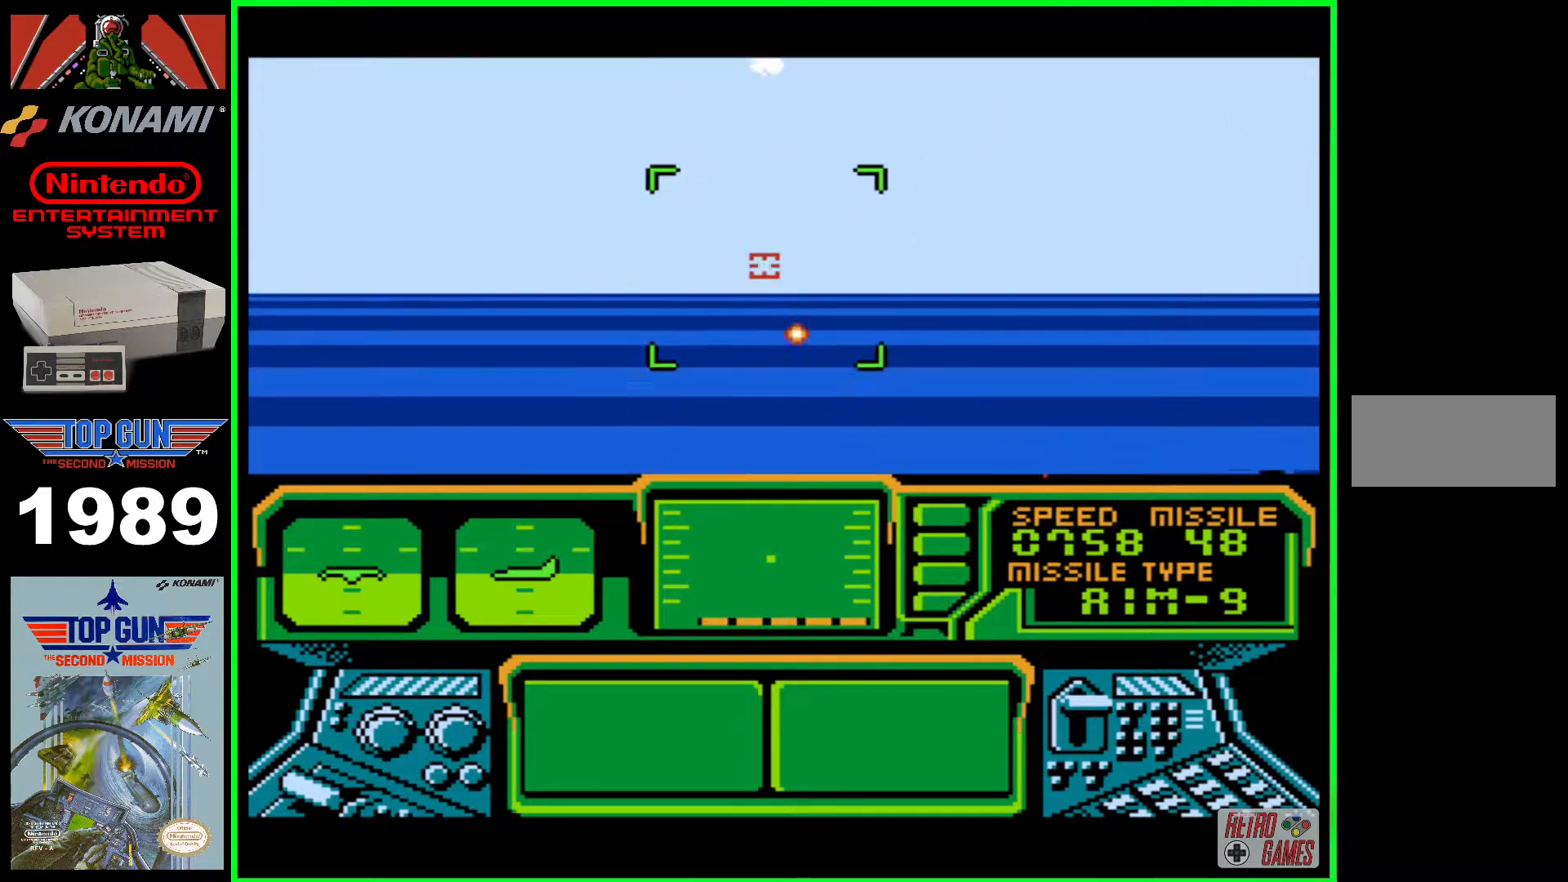
Gameplay with a controller (Nintendo layout); each line is a JSON object with the inputs held at the frame after it (dt_ms = milliseconds from this image to that frame). "events" lists button and stick changes between this image and that frame as [ms after this image, input, new state], when the widget could be followed in between. Not read: L3 R3.
{"dt_ms": 500, "buttons": ["B", "DPAD_LEFT"], "events": [[417, "DPAD_LEFT", "down"]]}
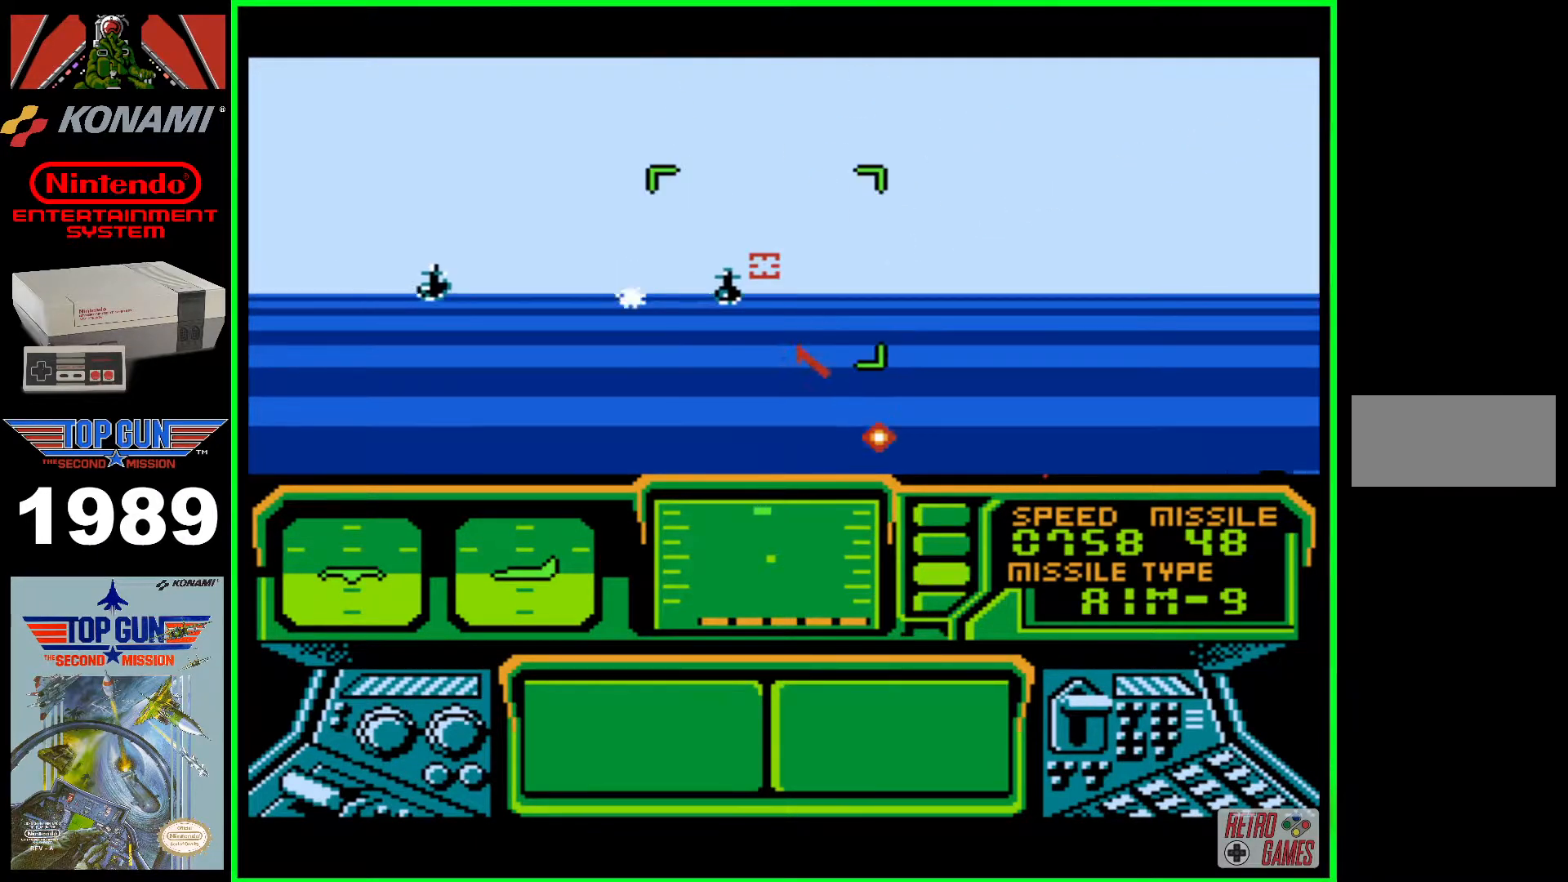
{"dt_ms": 500, "buttons": ["B"], "events": [[33, "DPAD_LEFT", "up"], [317, "DPAD_RIGHT", "down"], [400, "DPAD_RIGHT", "up"]]}
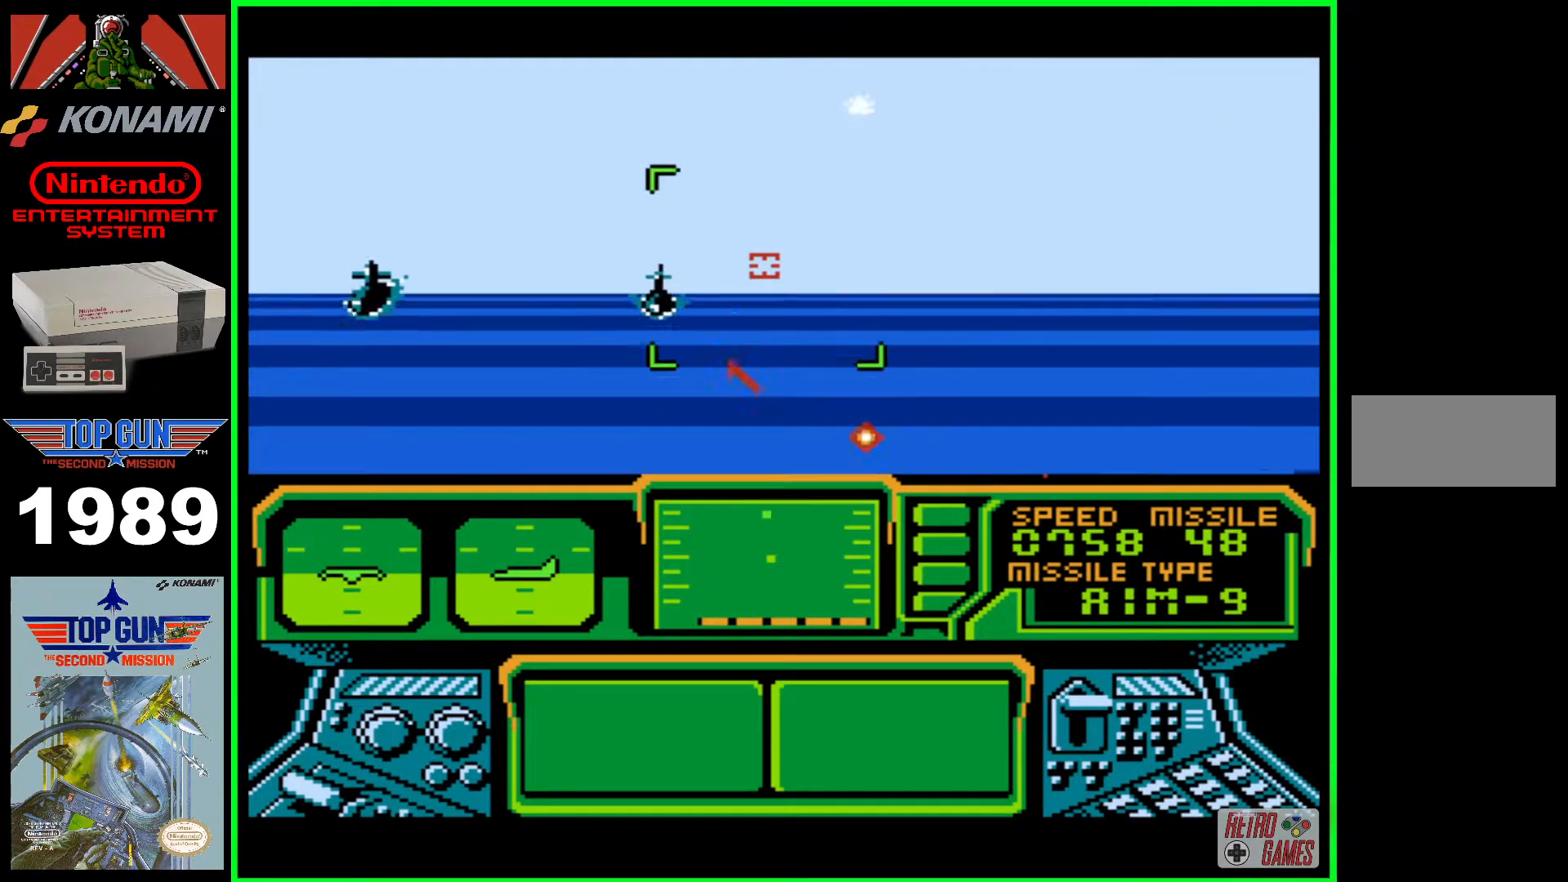
{"dt_ms": 1000, "buttons": ["B"], "events": [[67, "DPAD_DOWN", "down"], [250, "DPAD_DOWN", "up"], [383, "DPAD_LEFT", "down"], [417, "B", "up"], [433, "DPAD_LEFT", "up"], [483, "B", "down"], [833, "DPAD_RIGHT", "down"], [883, "DPAD_RIGHT", "up"]]}
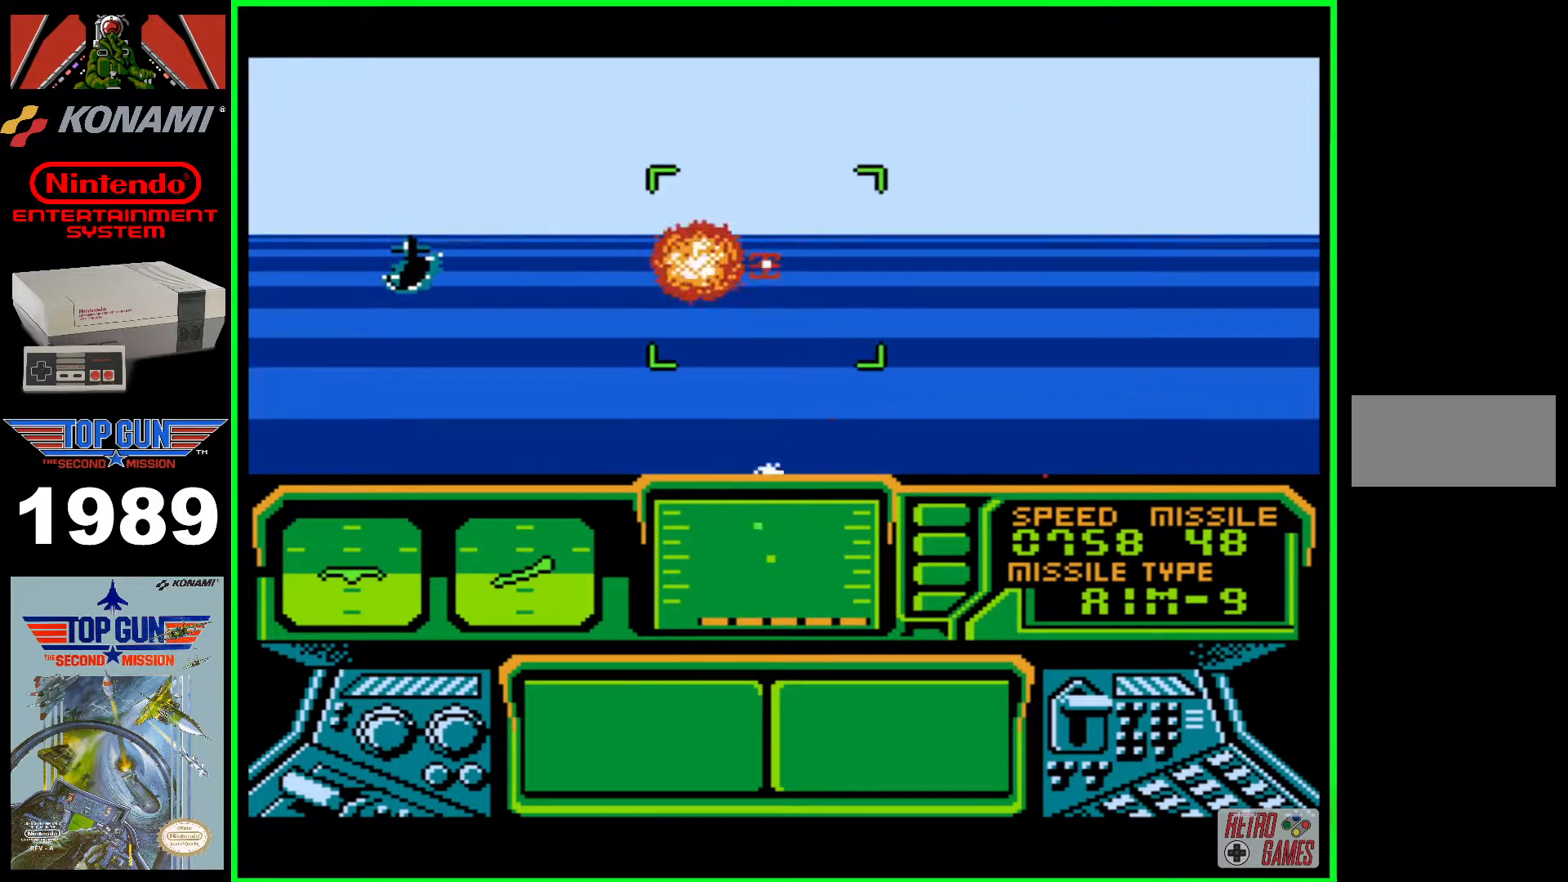
{"dt_ms": 500, "buttons": ["B", "DPAD_LEFT"], "events": [[333, "DPAD_LEFT", "down"], [433, "B", "up"], [483, "B", "down"]]}
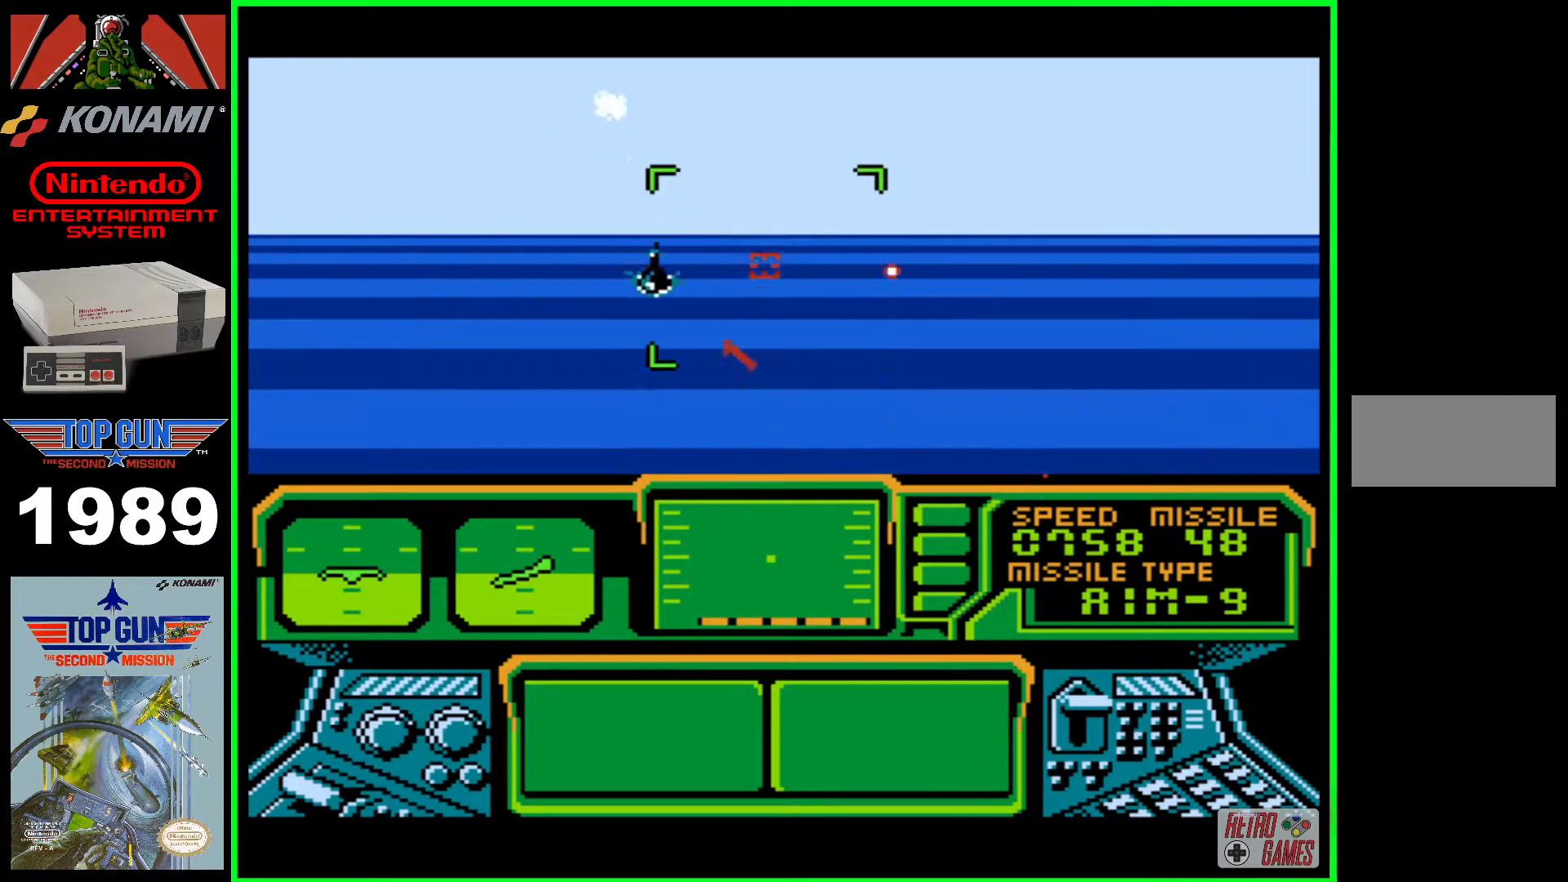
{"dt_ms": 500, "buttons": [], "events": [[33, "DPAD_LEFT", "up"], [67, "B", "up"], [133, "B", "down"], [217, "B", "up"], [267, "B", "down"], [350, "B", "up"], [383, "B", "down"], [433, "B", "up"]]}
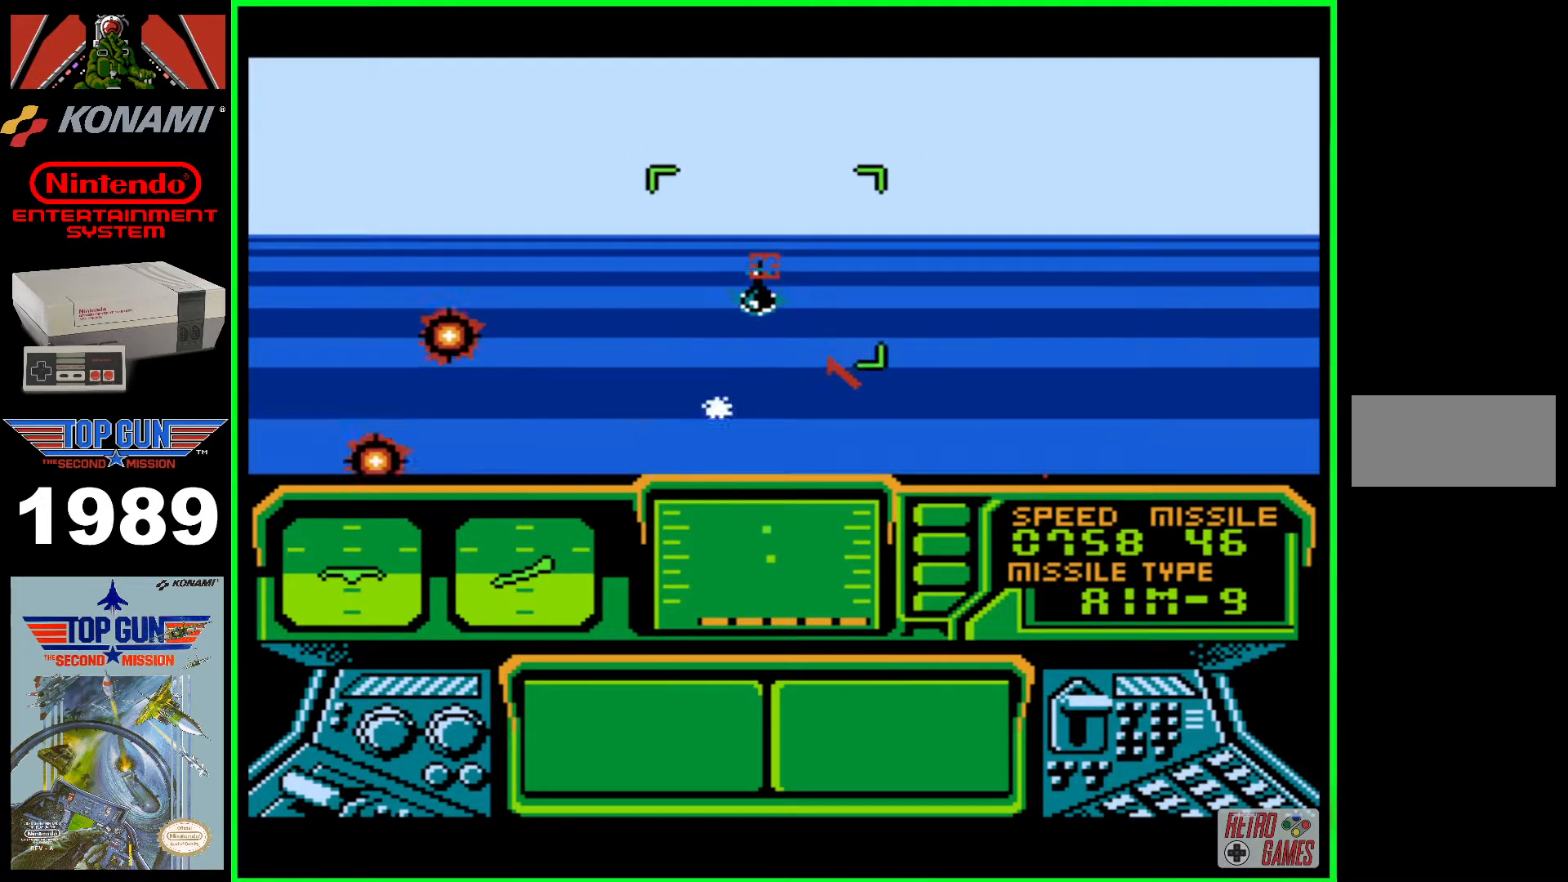
{"dt_ms": 500, "buttons": ["B", "DPAD_DOWN"], "events": [[33, "B", "down"], [83, "DPAD_DOWN", "down"]]}
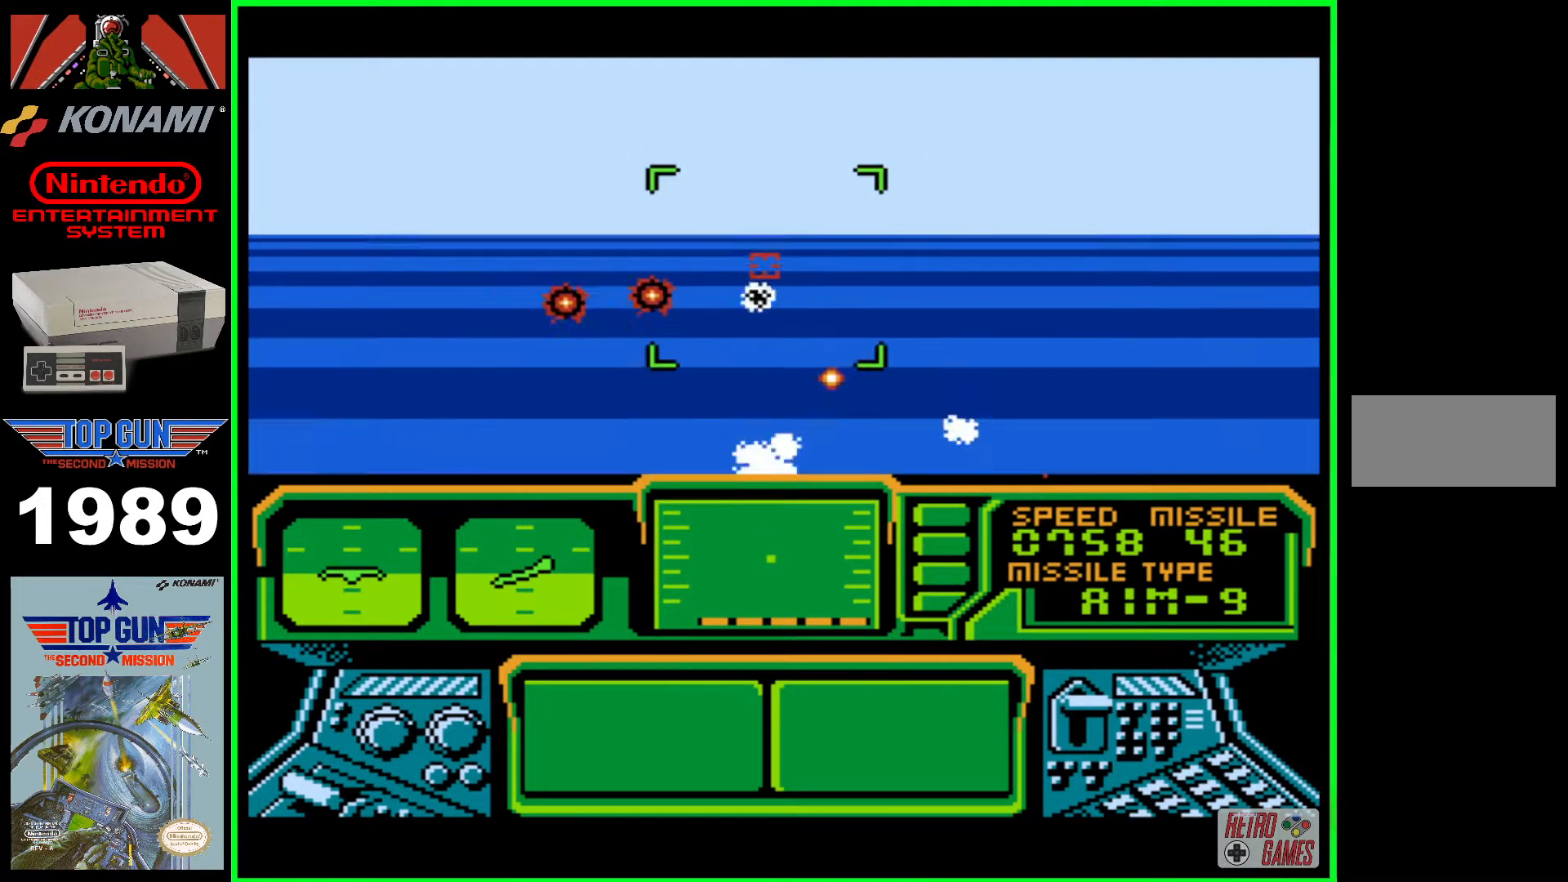
{"dt_ms": 500, "buttons": ["B", "DPAD_UP"], "events": [[233, "DPAD_DOWN", "up"], [433, "DPAD_UP", "down"]]}
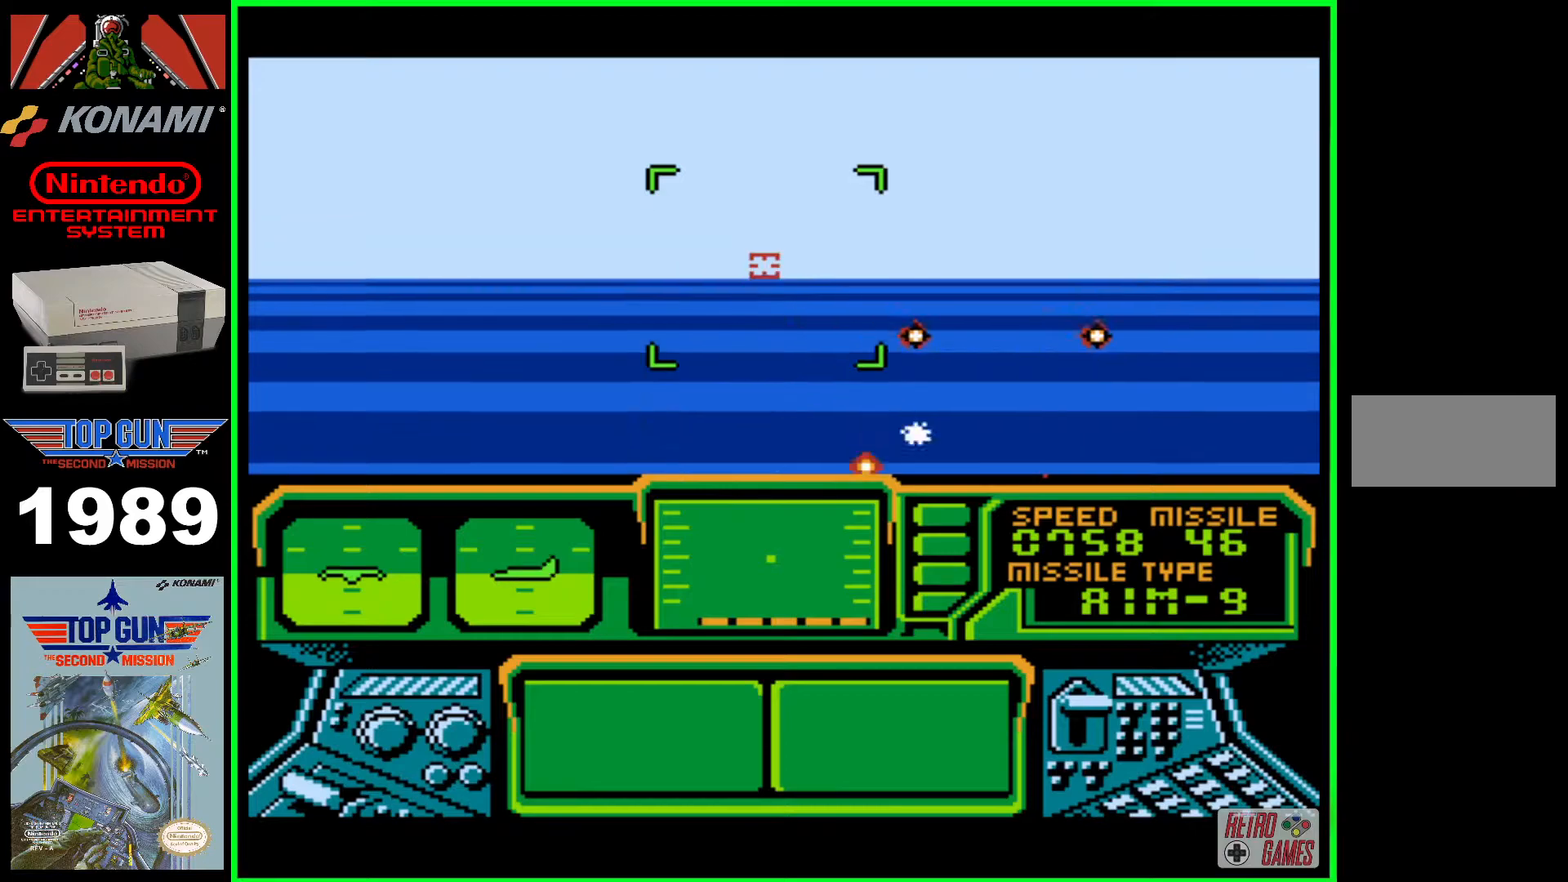
{"dt_ms": 500, "buttons": ["B"], "events": [[117, "DPAD_UP", "up"]]}
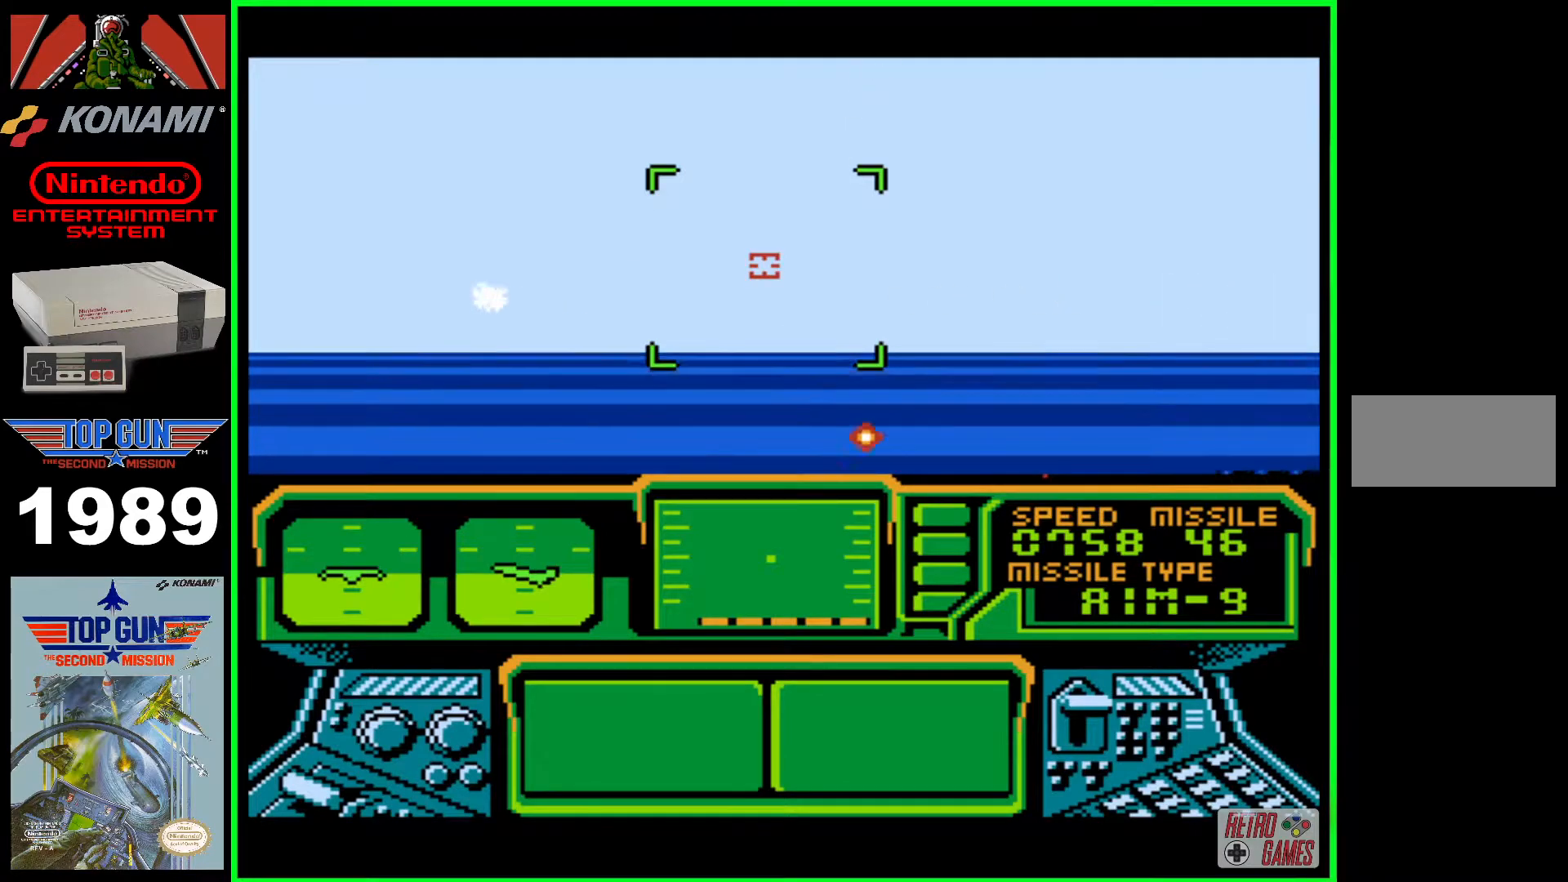
{"dt_ms": 500, "buttons": ["B"], "events": []}
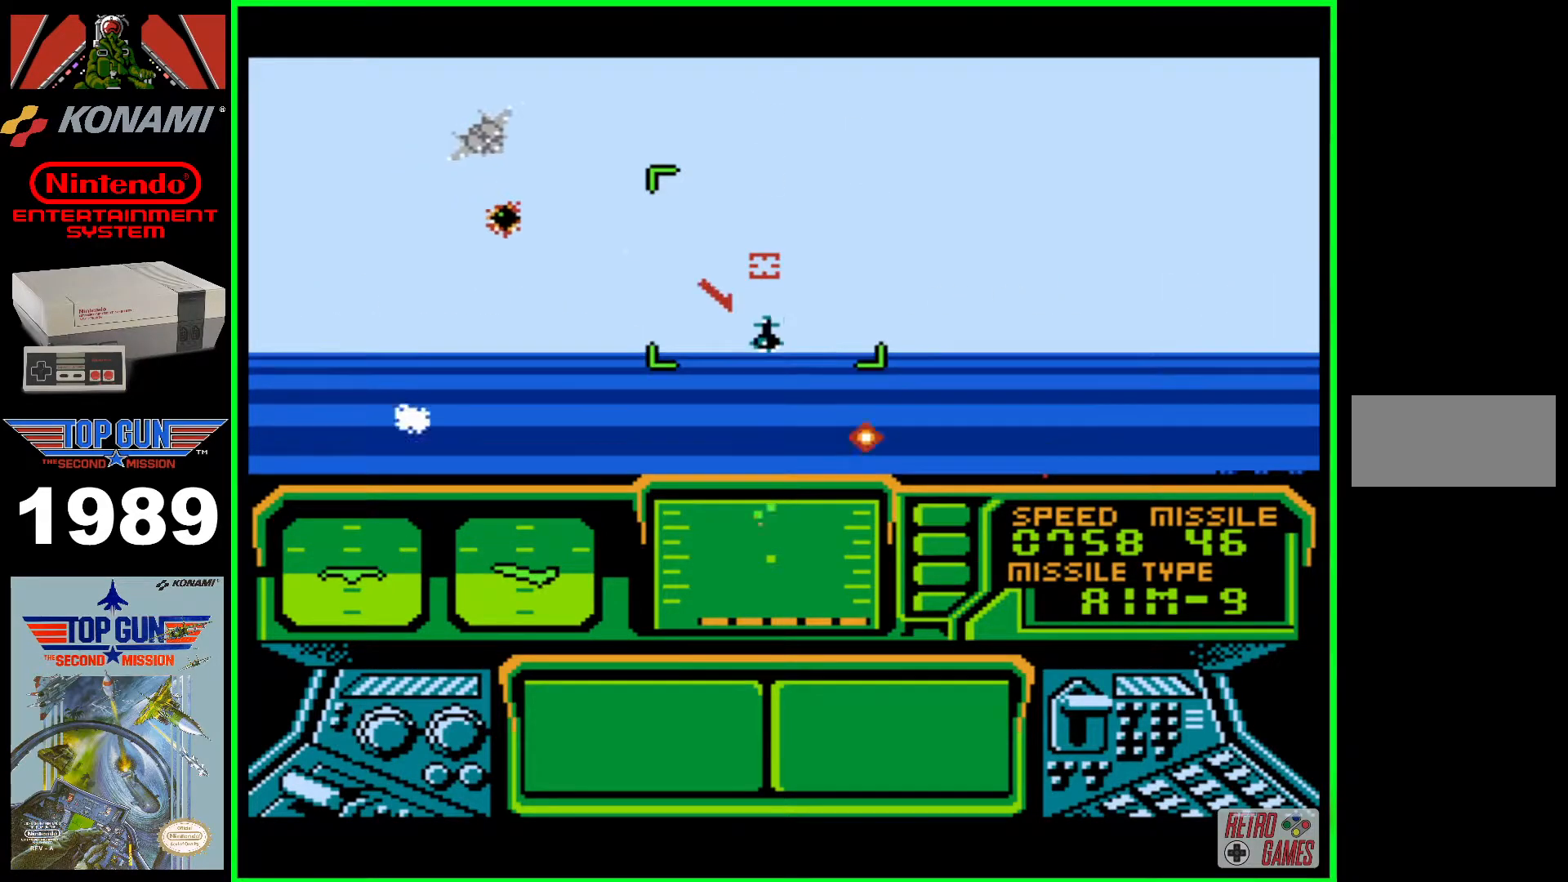
{"dt_ms": 500, "buttons": ["B"], "events": [[67, "DPAD_LEFT", "down"], [200, "DPAD_LEFT", "up"]]}
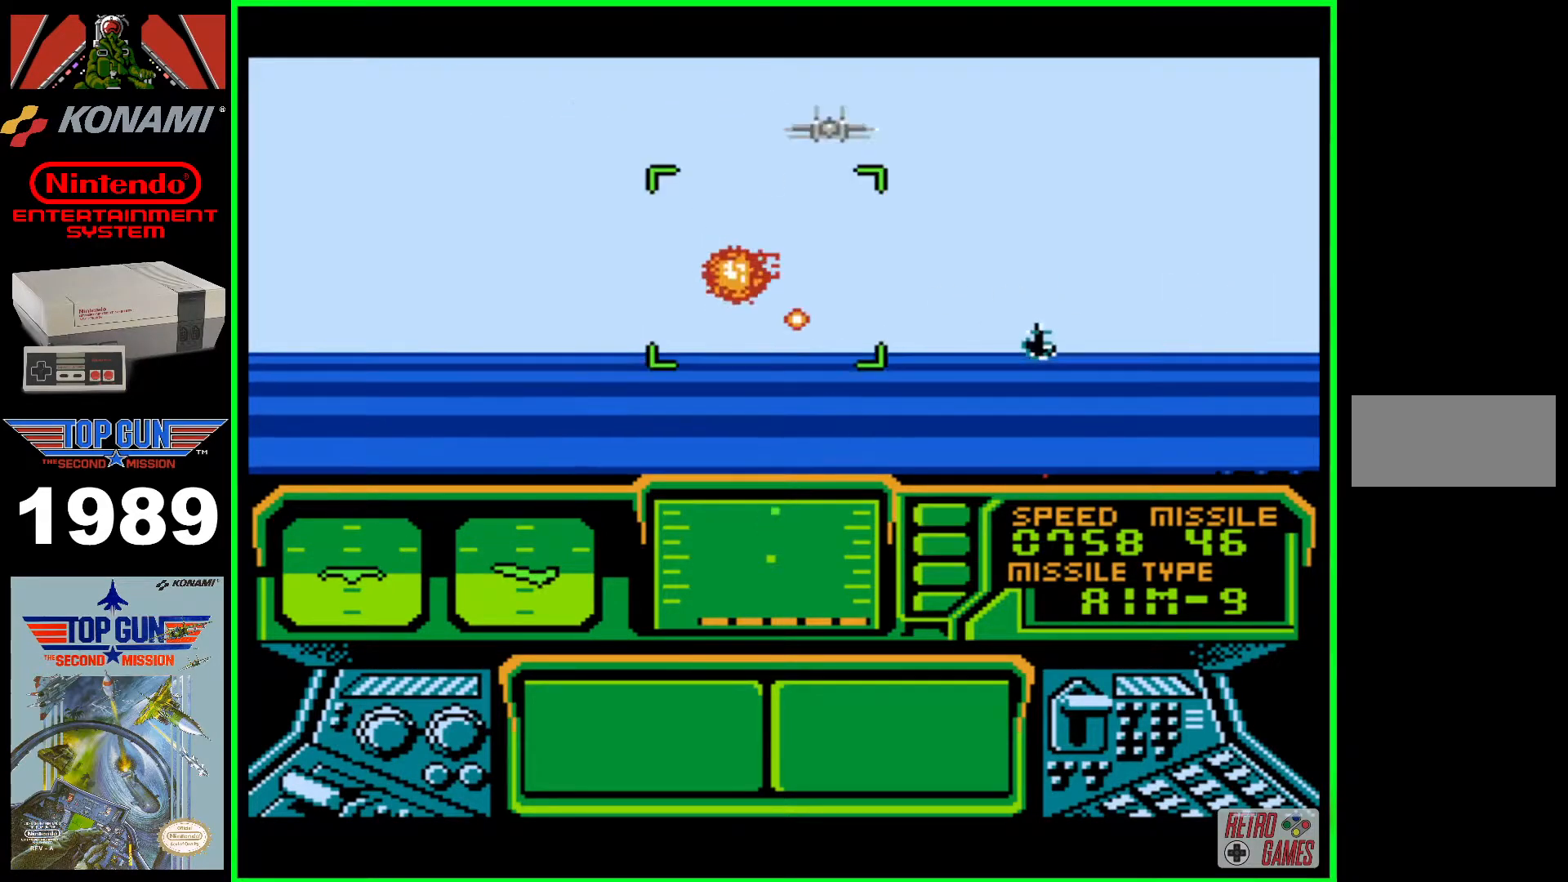
{"dt_ms": 500, "buttons": [], "events": [[217, "DPAD_RIGHT", "down"], [300, "B", "up"], [367, "DPAD_RIGHT", "up"], [417, "B", "down"], [467, "B", "up"]]}
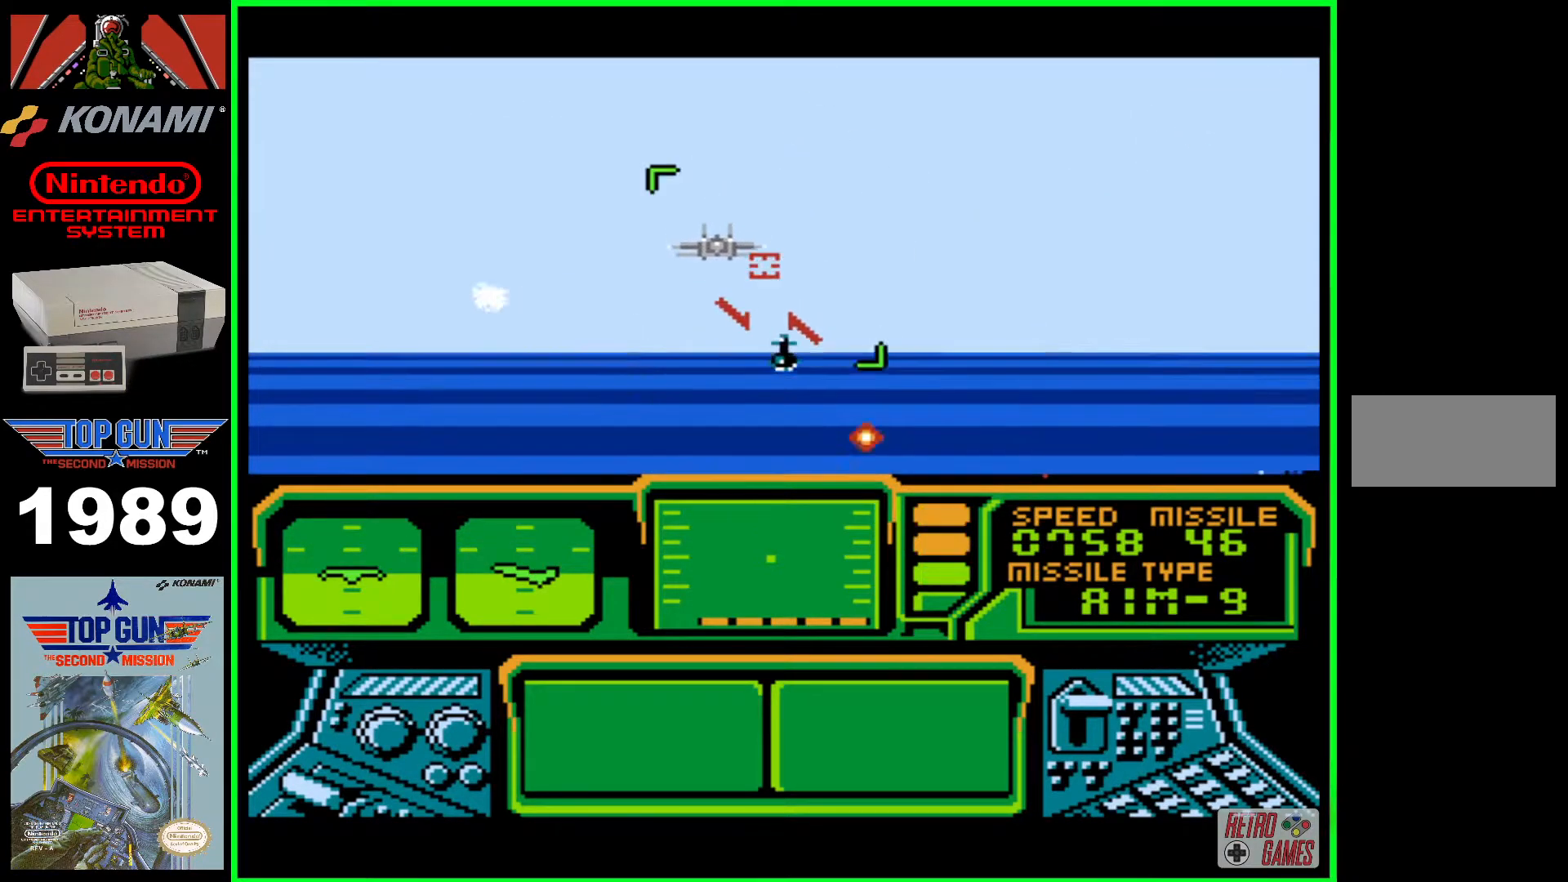
{"dt_ms": 500, "buttons": ["B"], "events": [[67, "B", "down"], [67, "DPAD_DOWN", "down"], [83, "B", "up"], [167, "B", "down"], [217, "B", "up"], [267, "B", "down"], [267, "DPAD_DOWN", "up"]]}
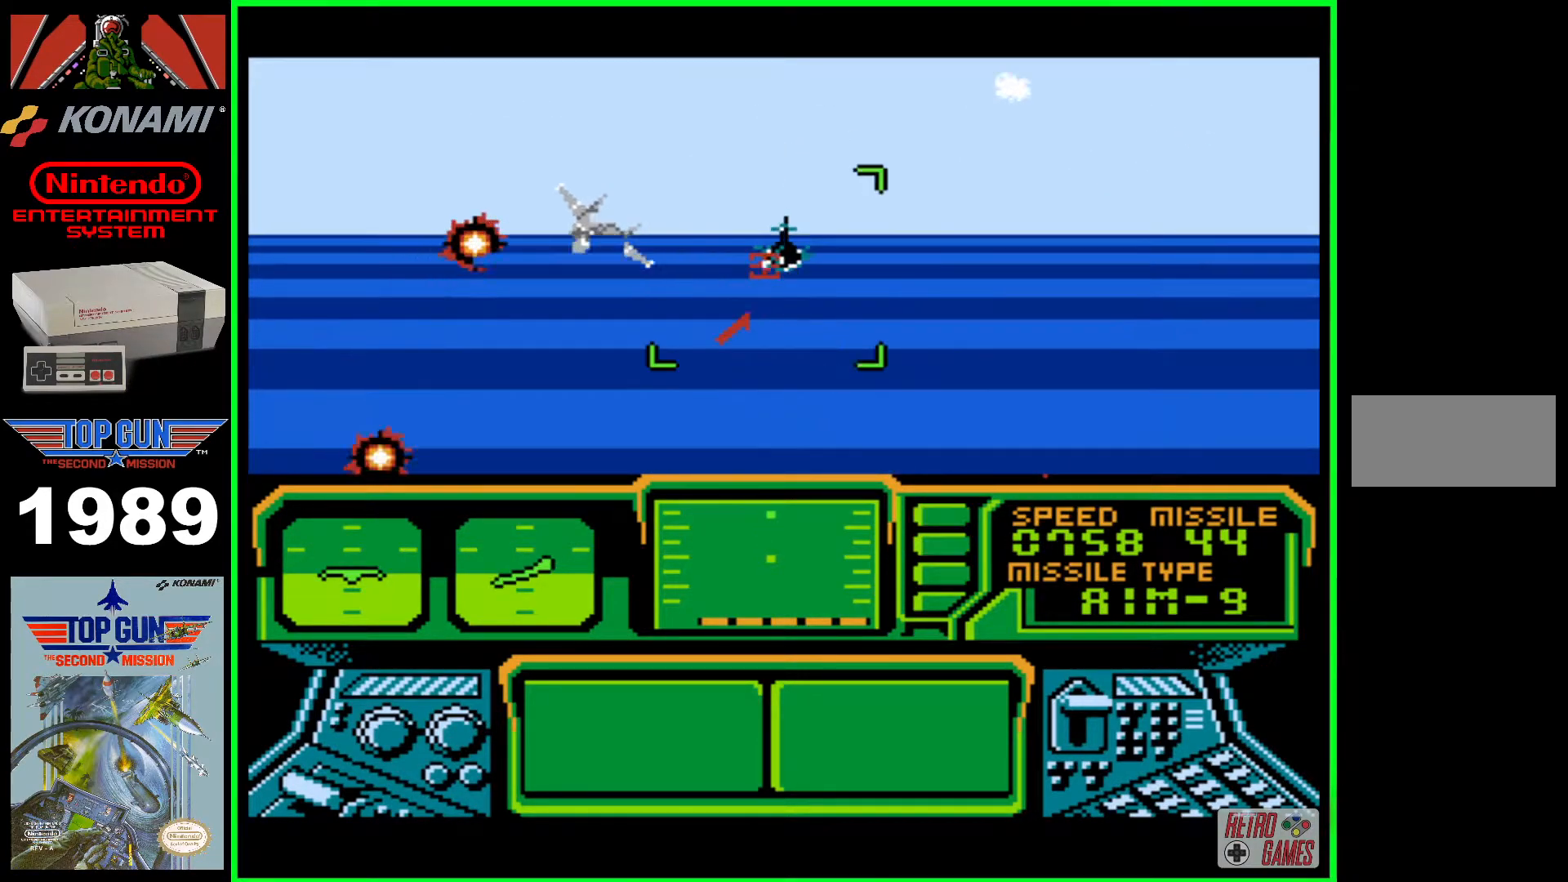
{"dt_ms": 500, "buttons": ["B"], "events": [[150, "DPAD_RIGHT", "down"], [183, "DPAD_RIGHT", "up"]]}
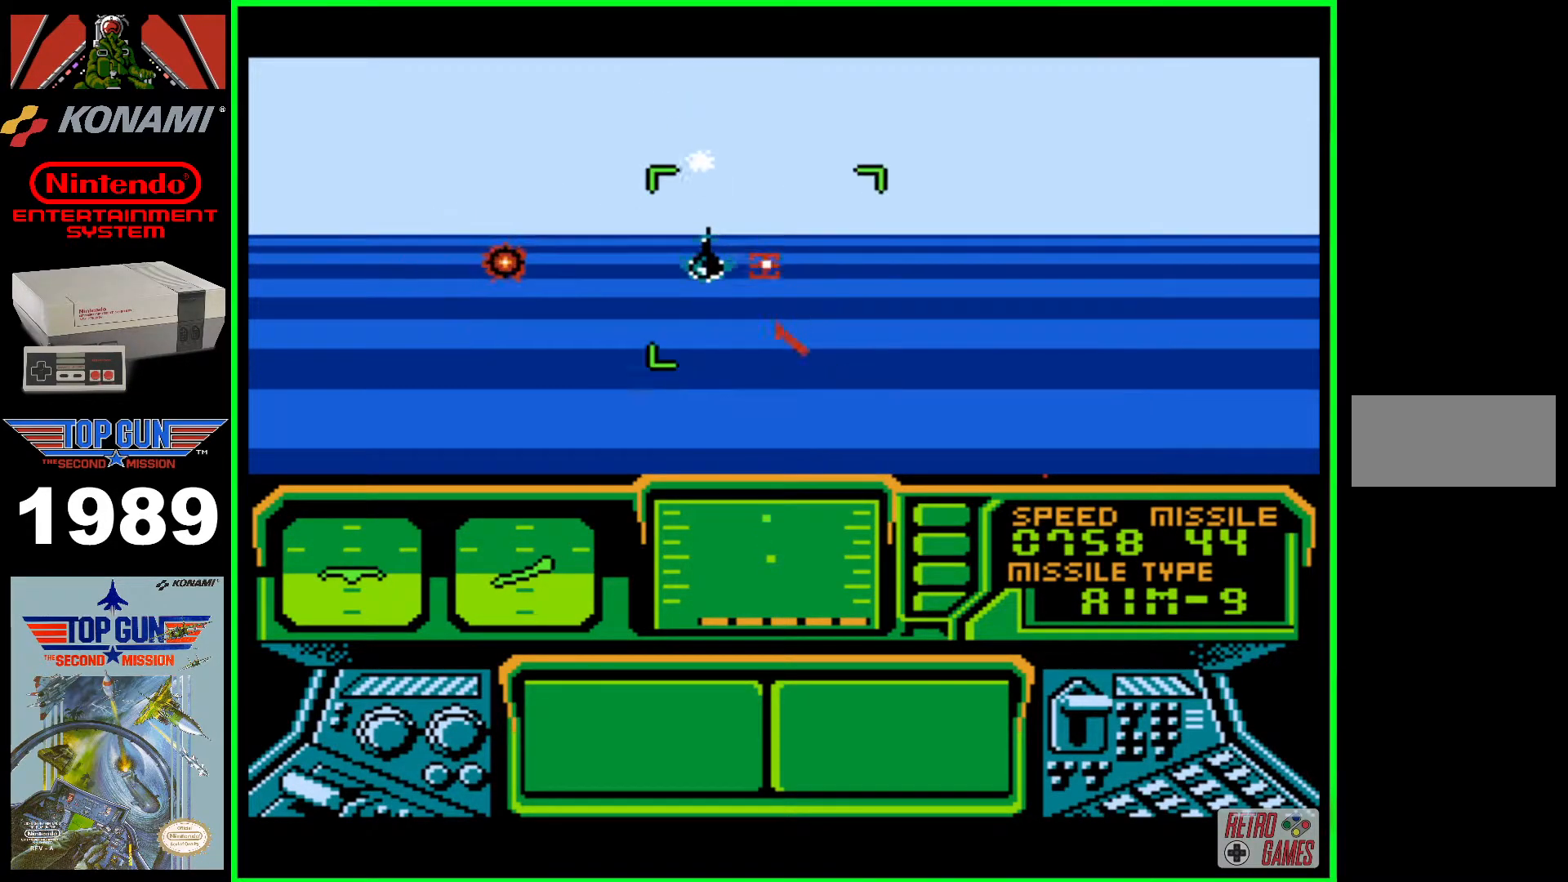
{"dt_ms": 500, "buttons": ["B"], "events": [[217, "DPAD_LEFT", "down"], [283, "DPAD_LEFT", "up"], [350, "B", "up"], [417, "B", "down"]]}
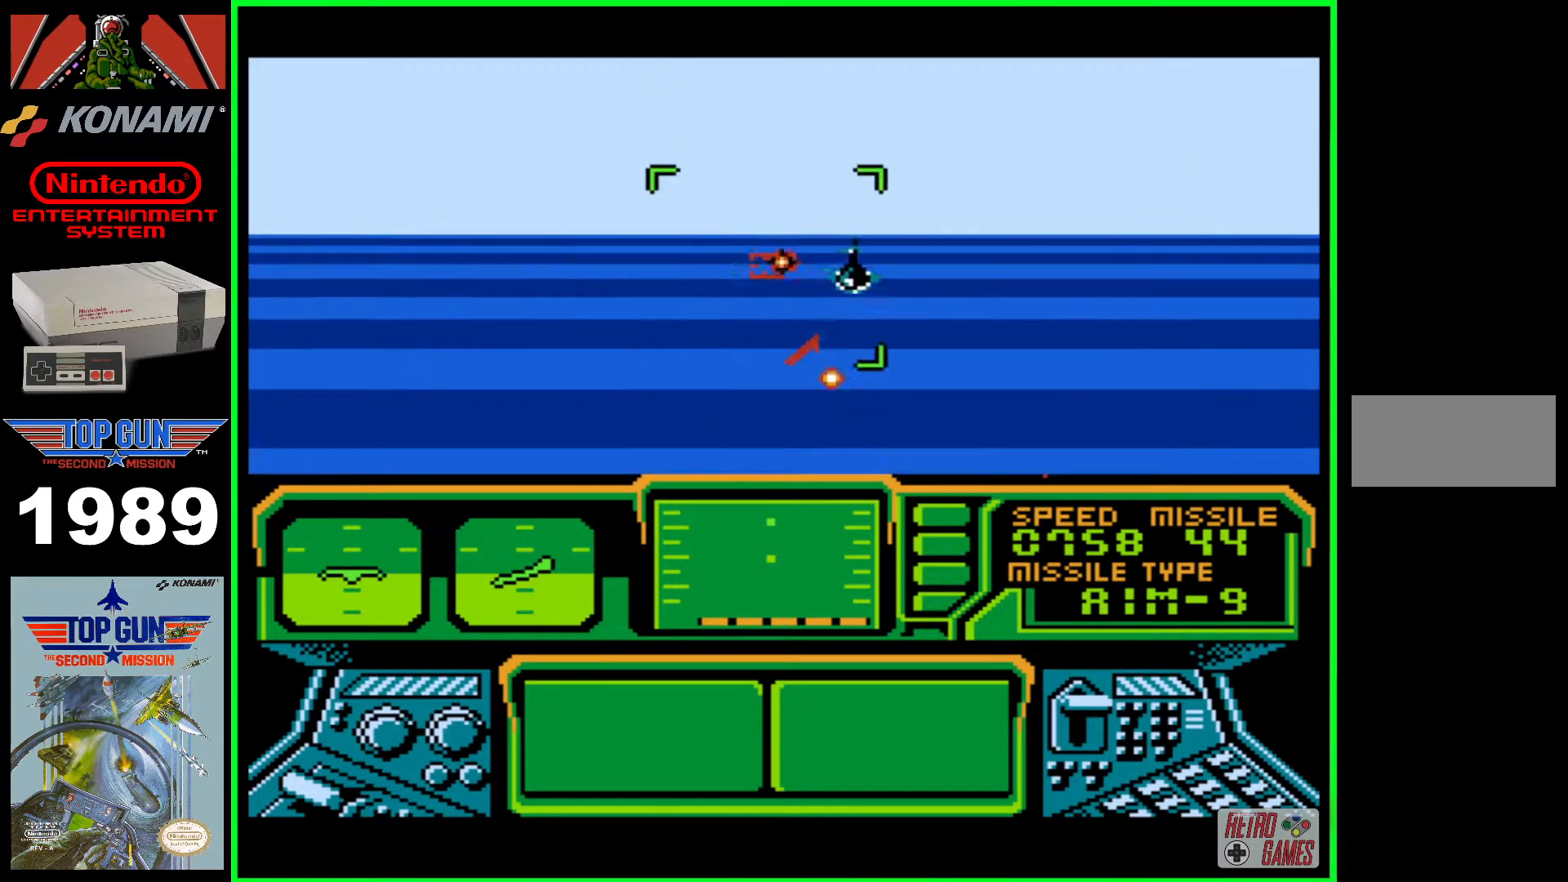
{"dt_ms": 500, "buttons": ["B"], "events": [[83, "DPAD_RIGHT", "down"], [167, "DPAD_RIGHT", "up"]]}
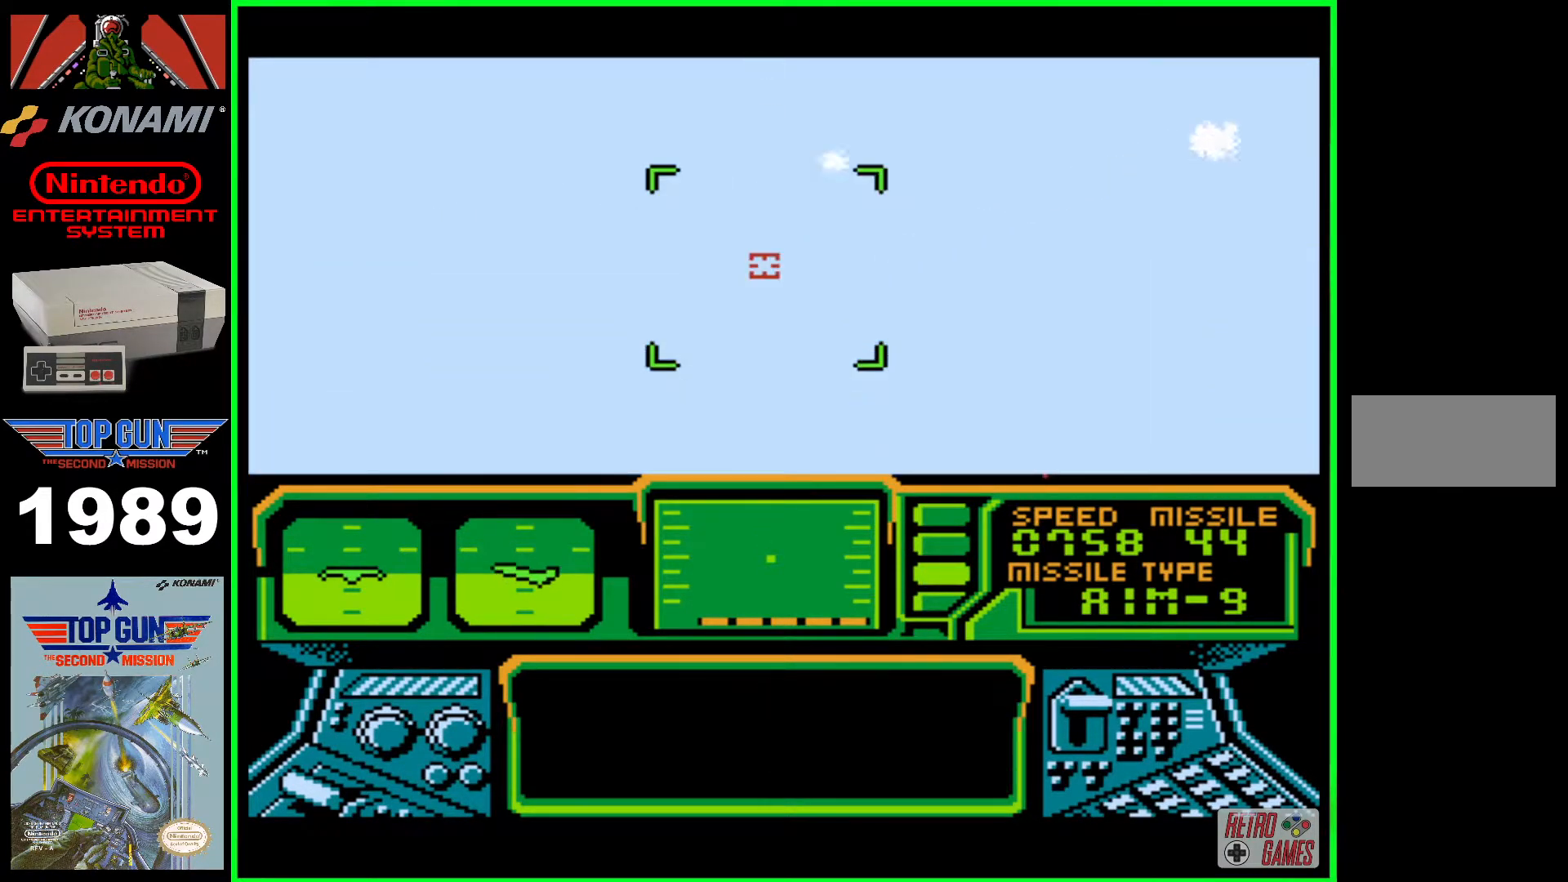
{"dt_ms": 500, "buttons": [], "events": [[233, "B", "up"]]}
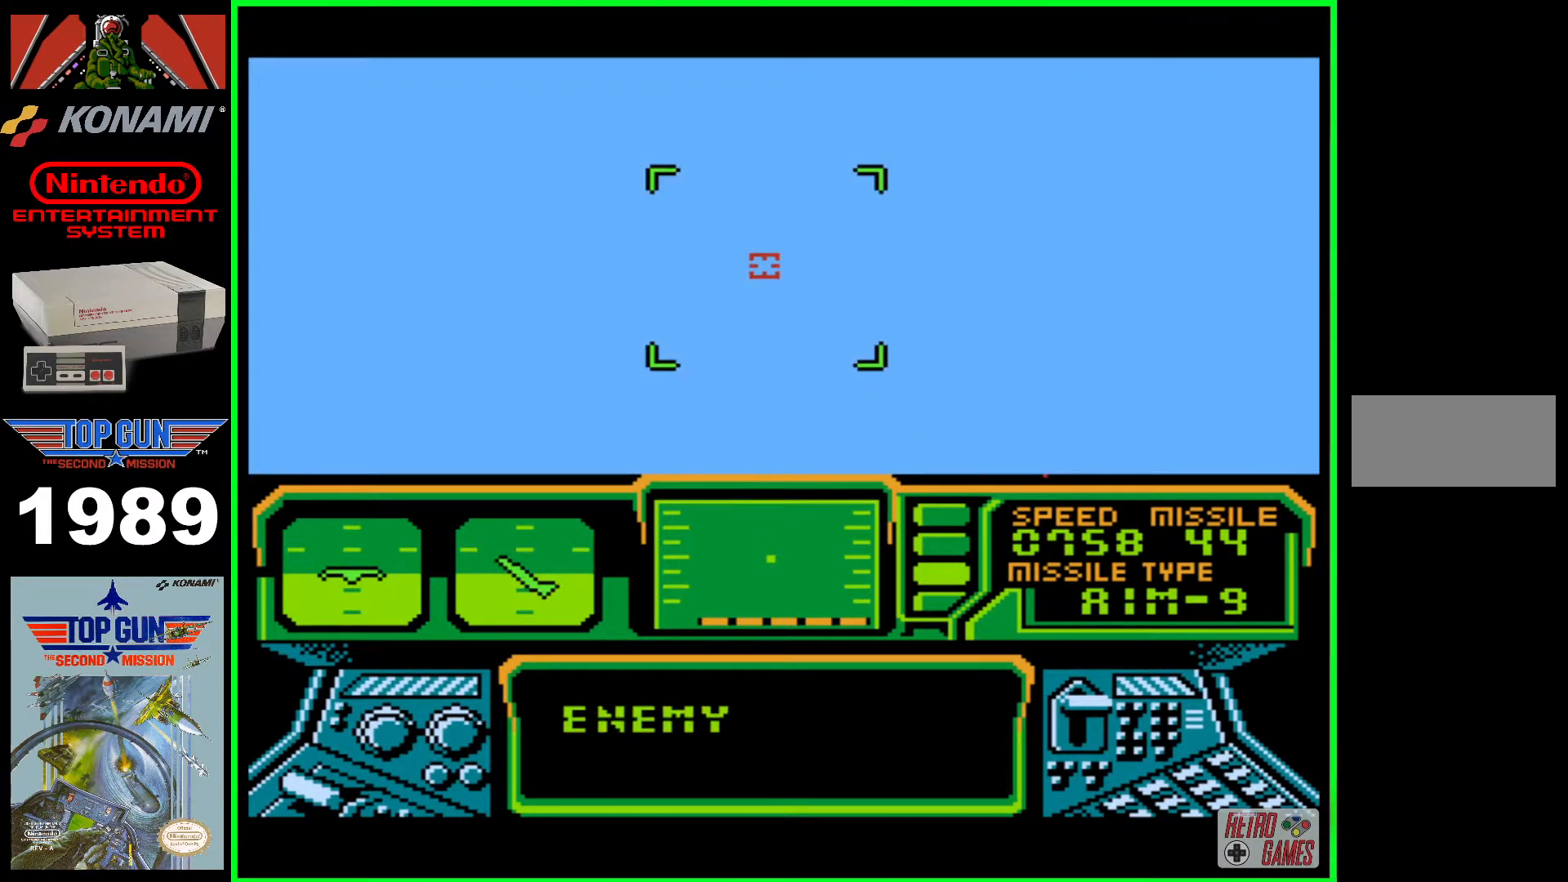
{"dt_ms": 500, "buttons": [], "events": []}
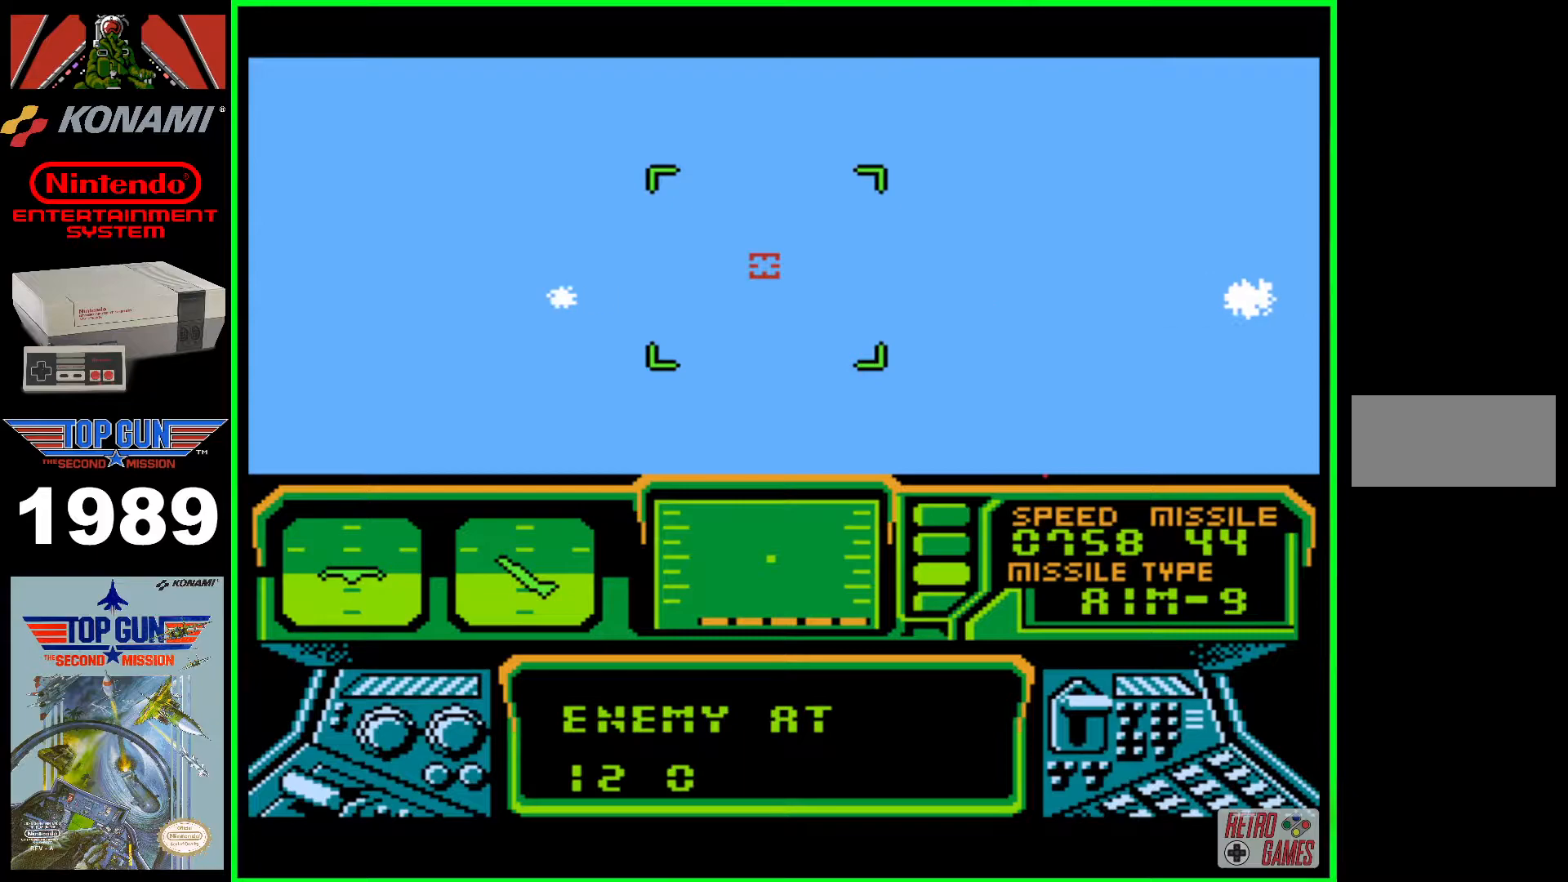
{"dt_ms": 500, "buttons": [], "events": []}
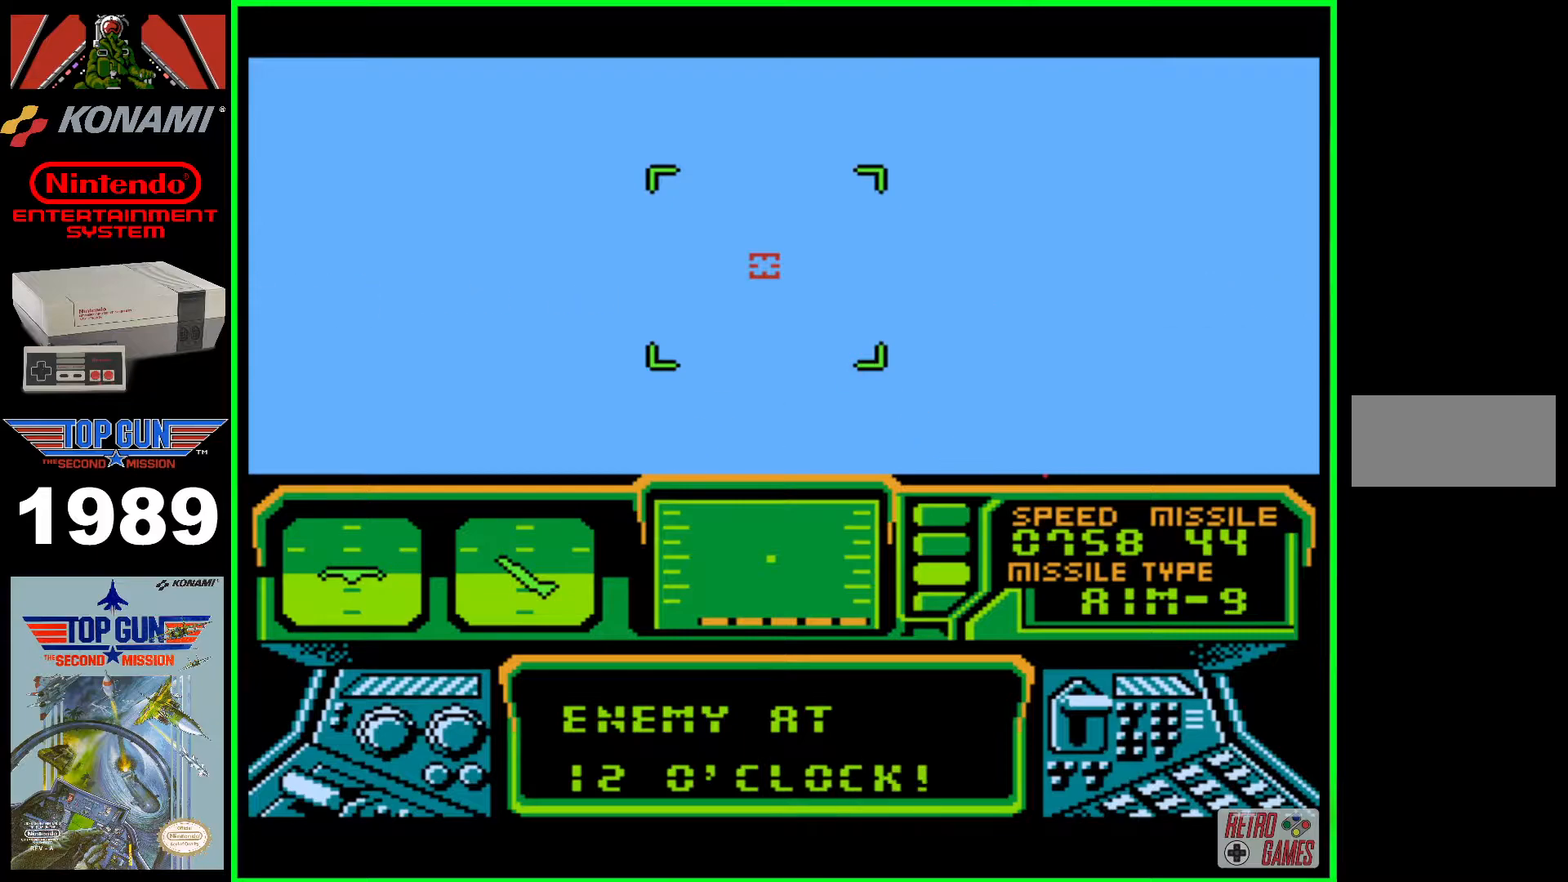
{"dt_ms": 500, "buttons": [], "events": []}
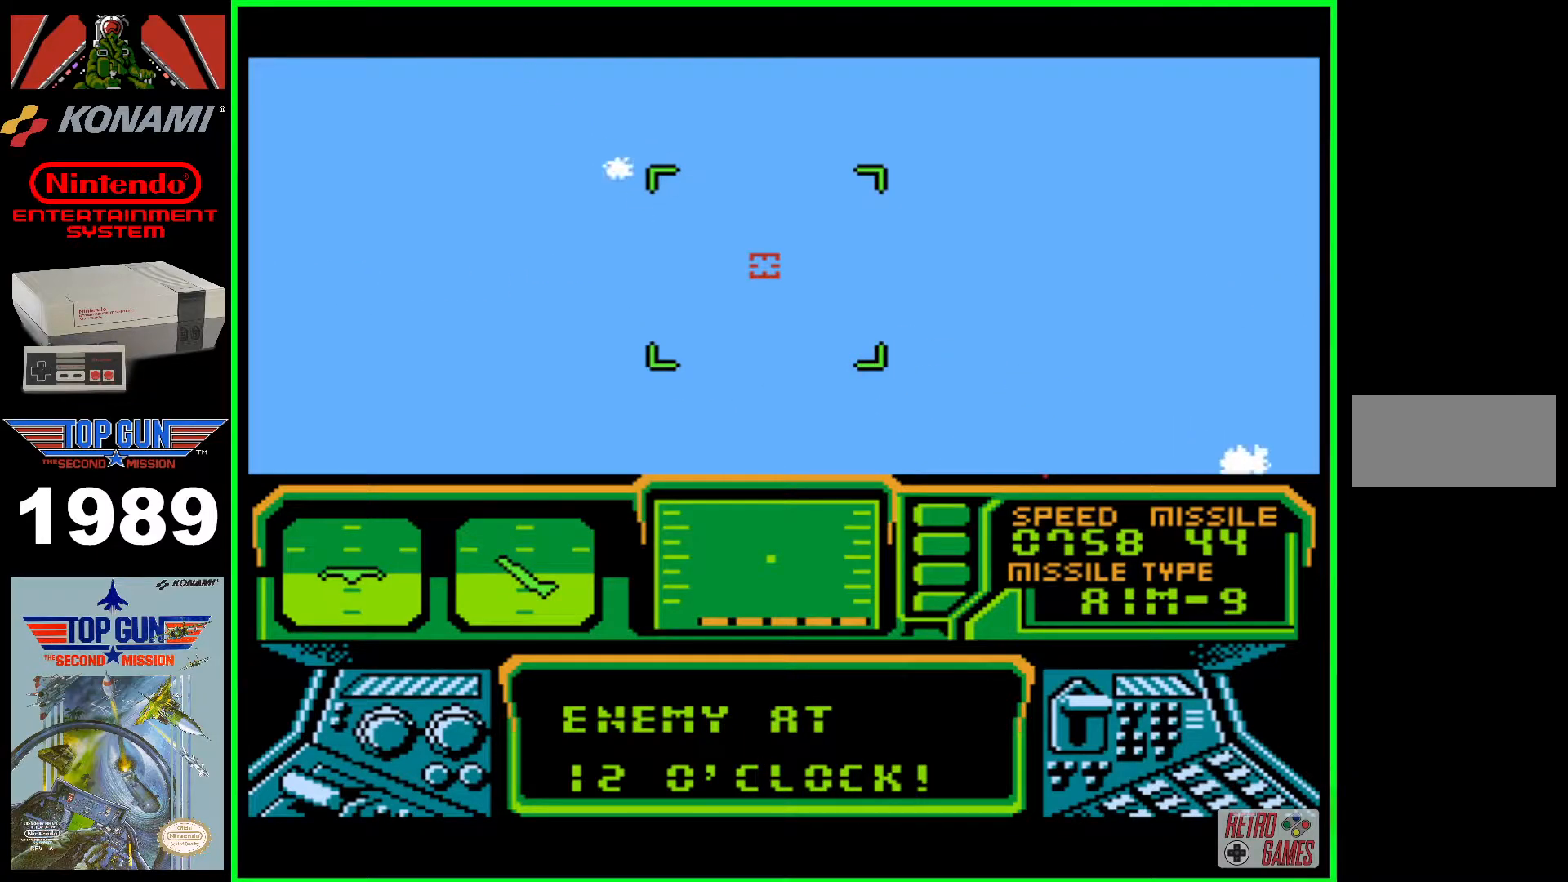
{"dt_ms": 500, "buttons": [], "events": []}
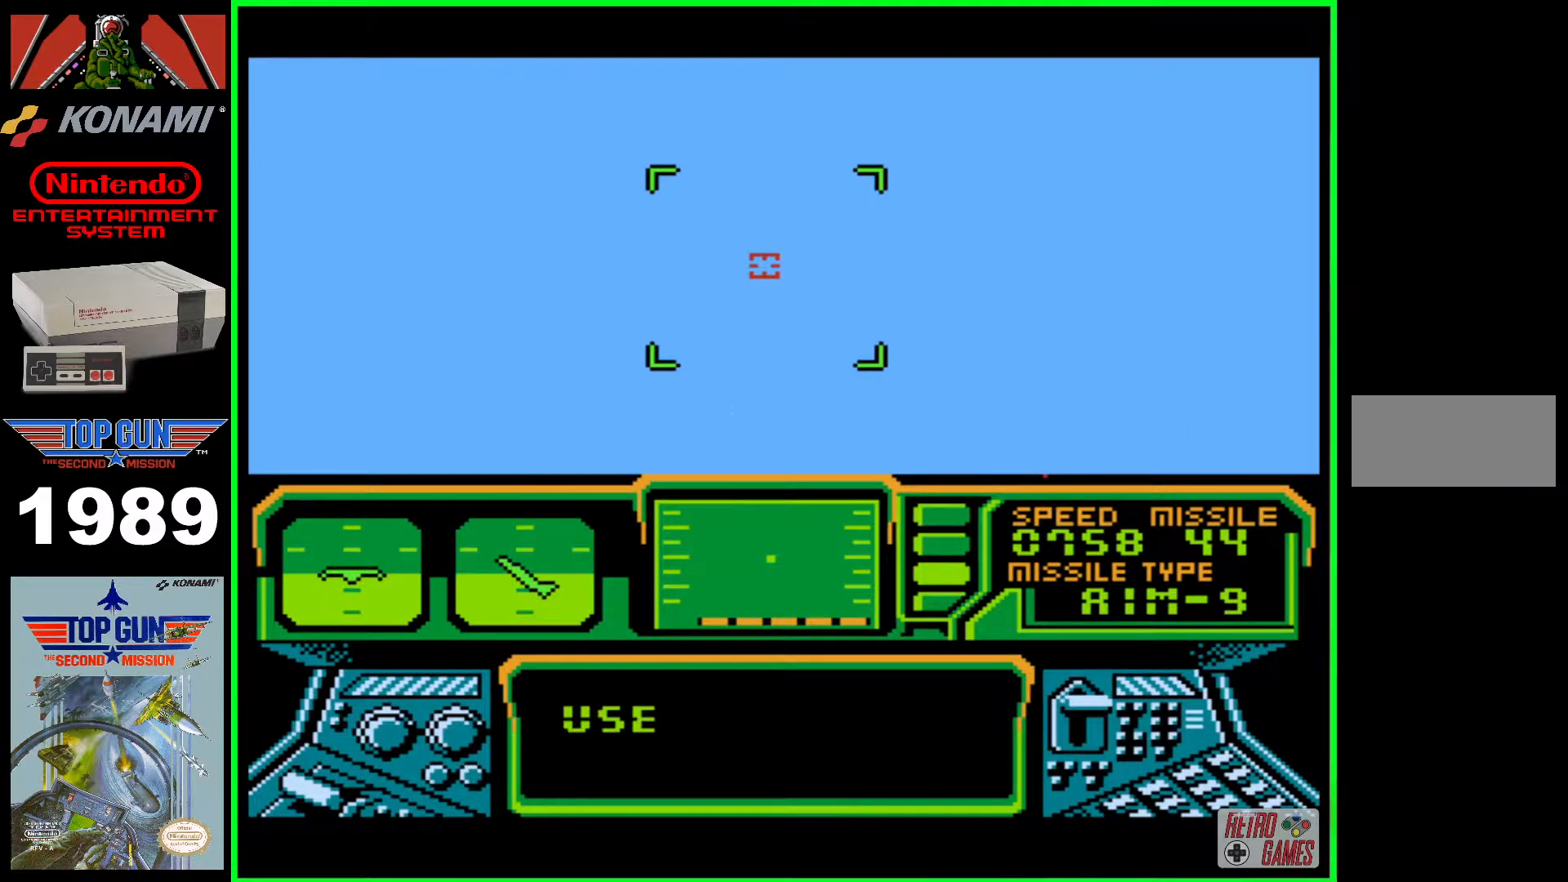
{"dt_ms": 500, "buttons": [], "events": []}
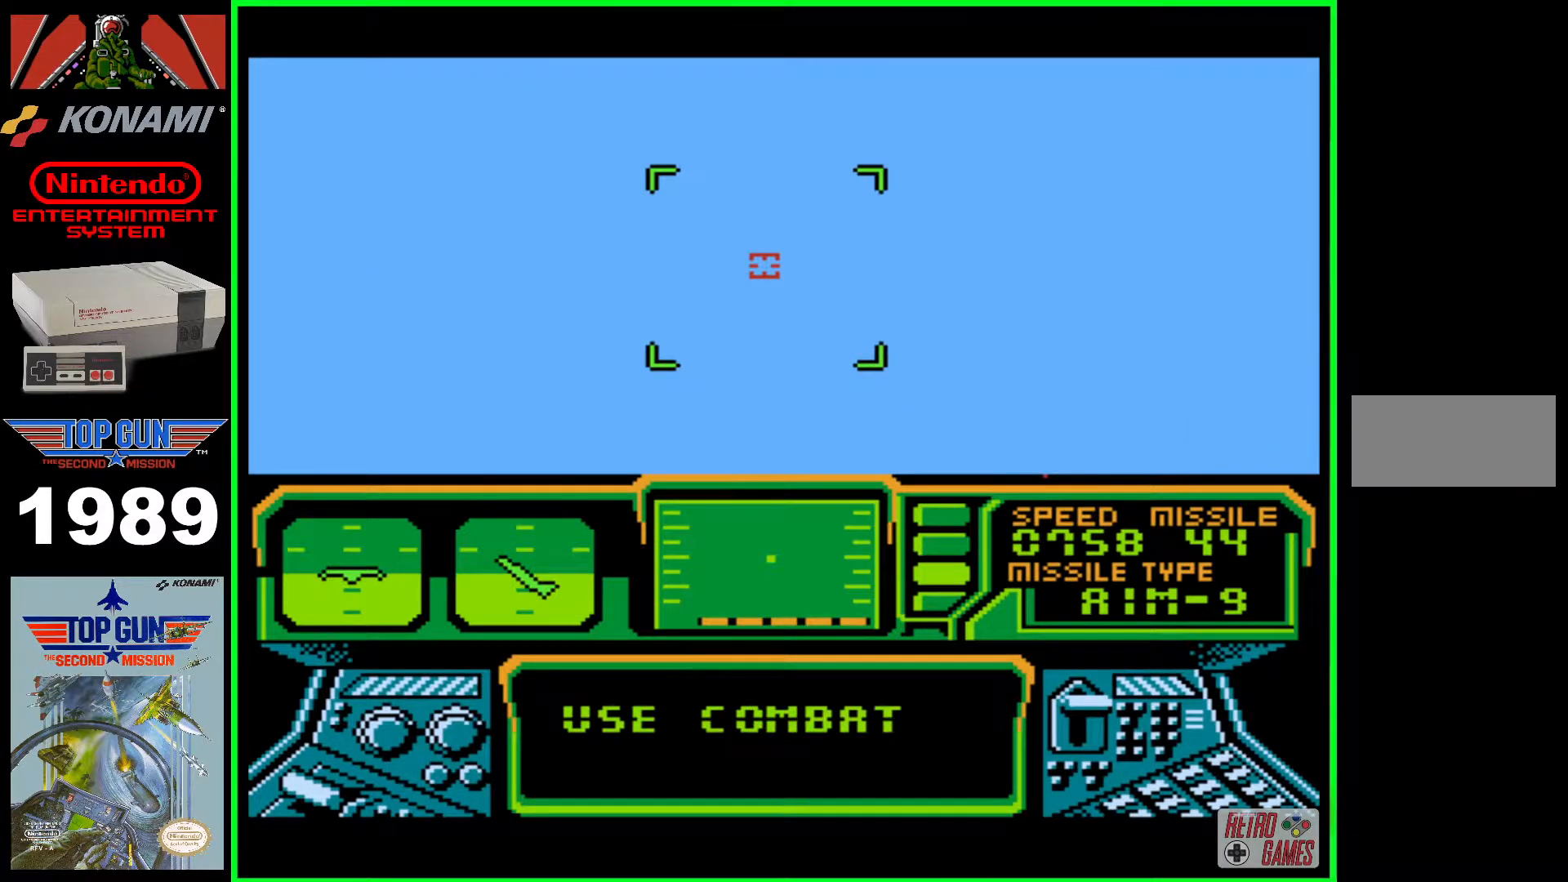
{"dt_ms": 500, "buttons": [], "events": []}
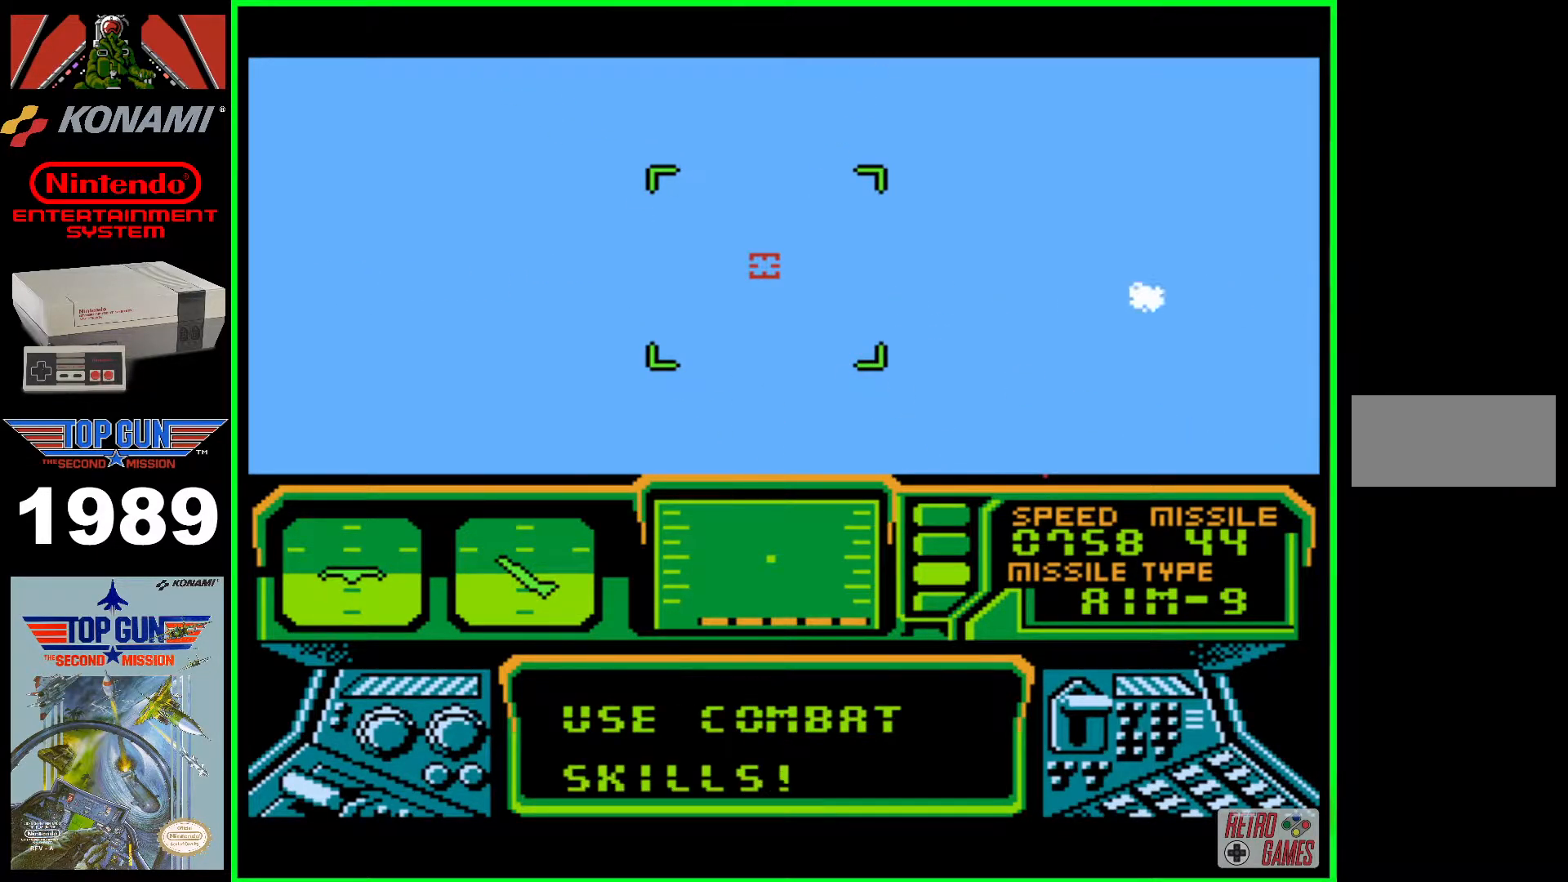
{"dt_ms": 500, "buttons": [], "events": []}
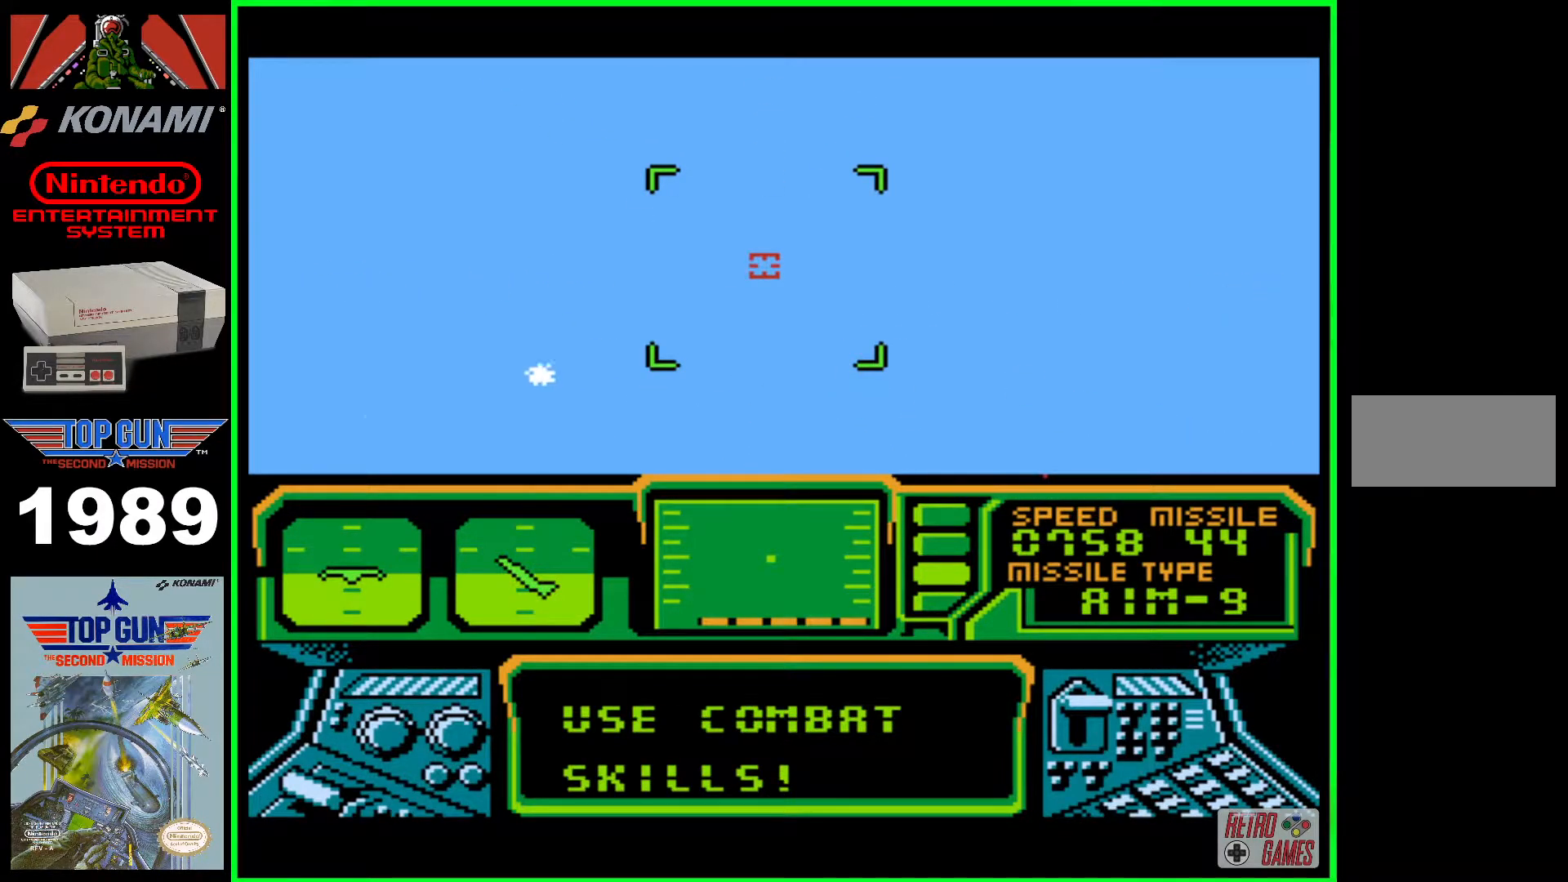
{"dt_ms": 500, "buttons": [], "events": []}
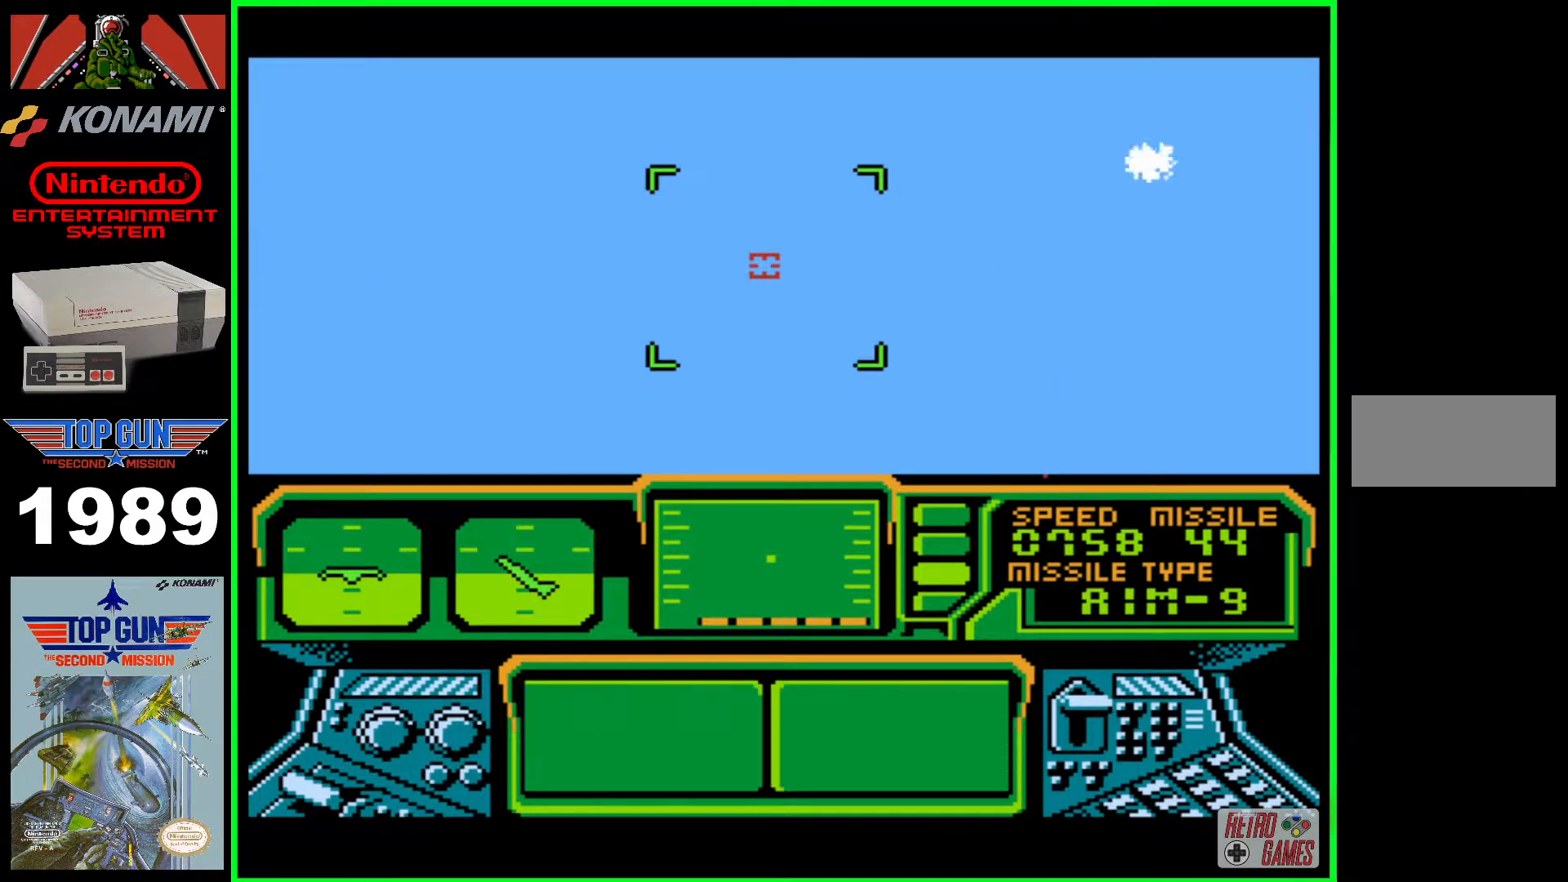
{"dt_ms": 500, "buttons": [], "events": []}
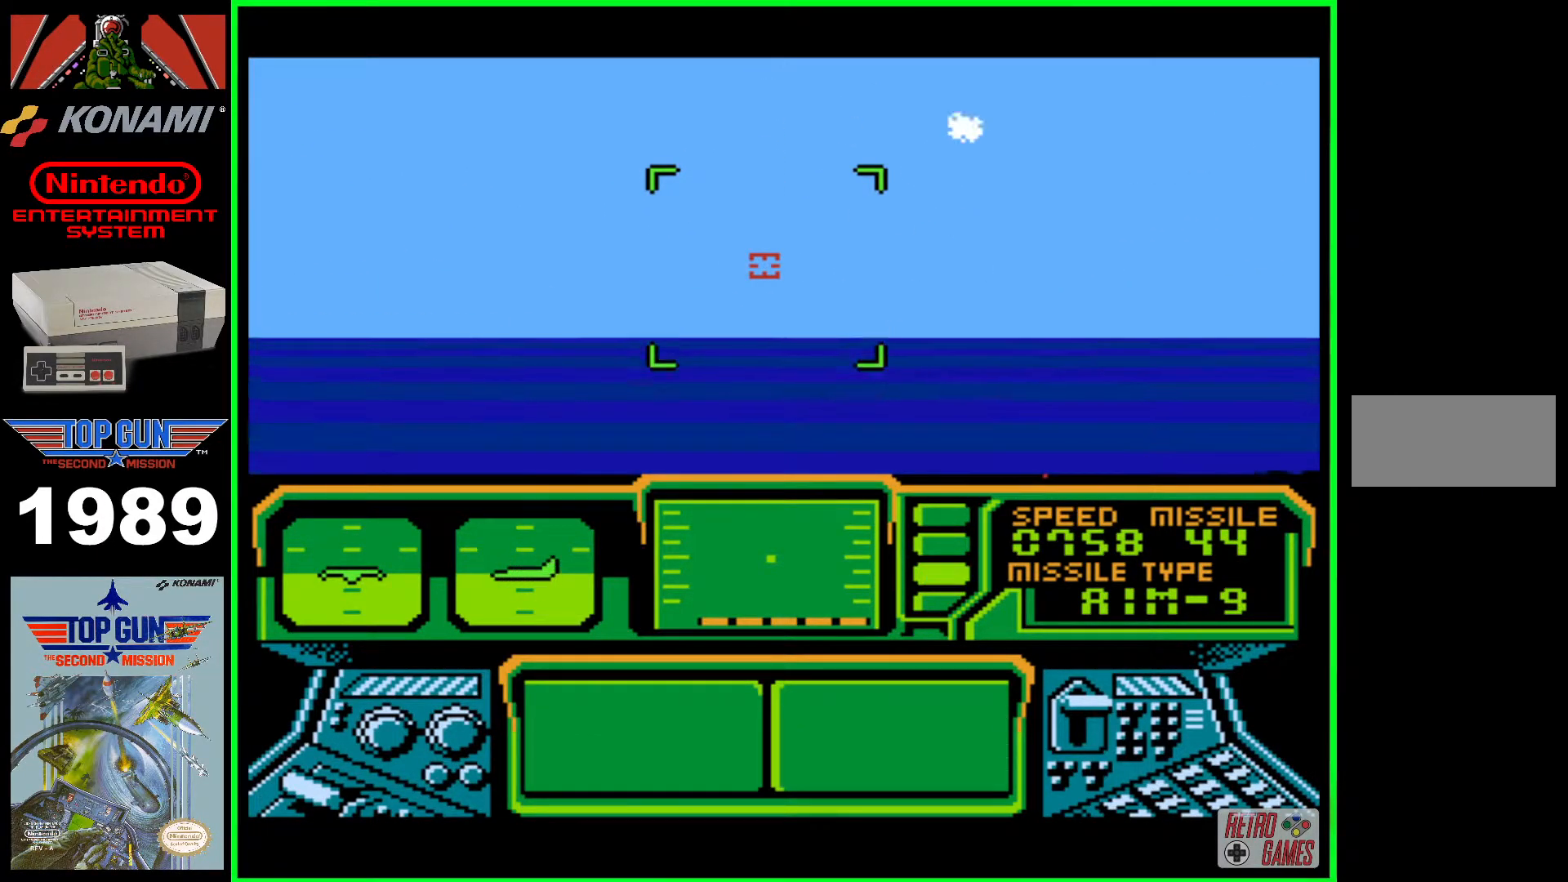
{"dt_ms": 500, "buttons": ["DPAD_UP", "DPAD_LEFT"], "events": [[150, "DPAD_UP", "down"], [483, "DPAD_LEFT", "down"]]}
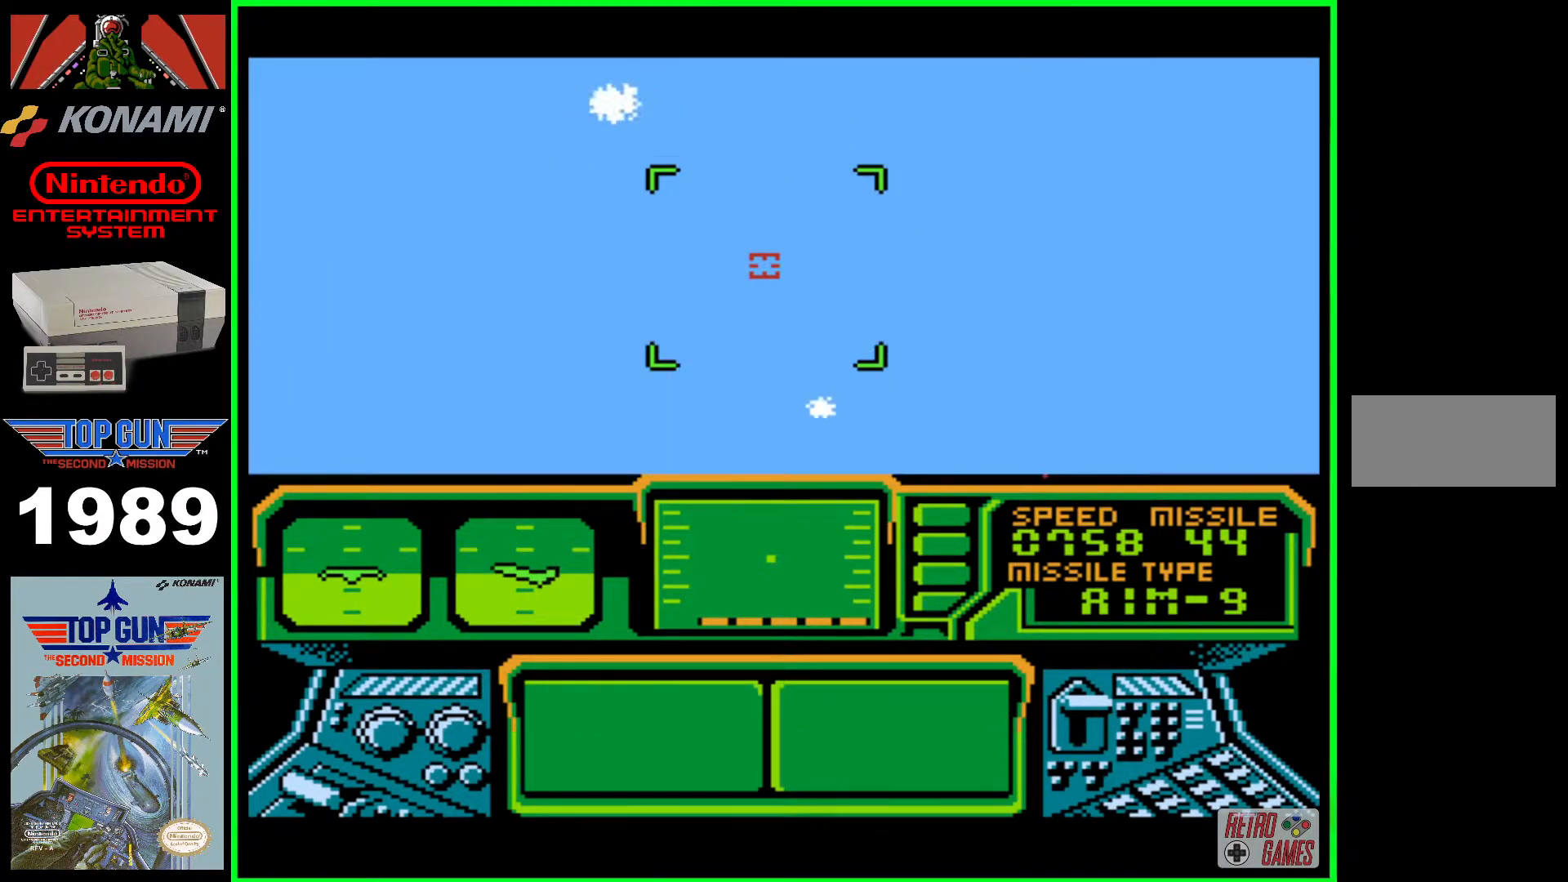
{"dt_ms": 500, "buttons": ["B"], "events": [[33, "B", "down"], [33, "DPAD_UP", "up"], [183, "DPAD_LEFT", "up"]]}
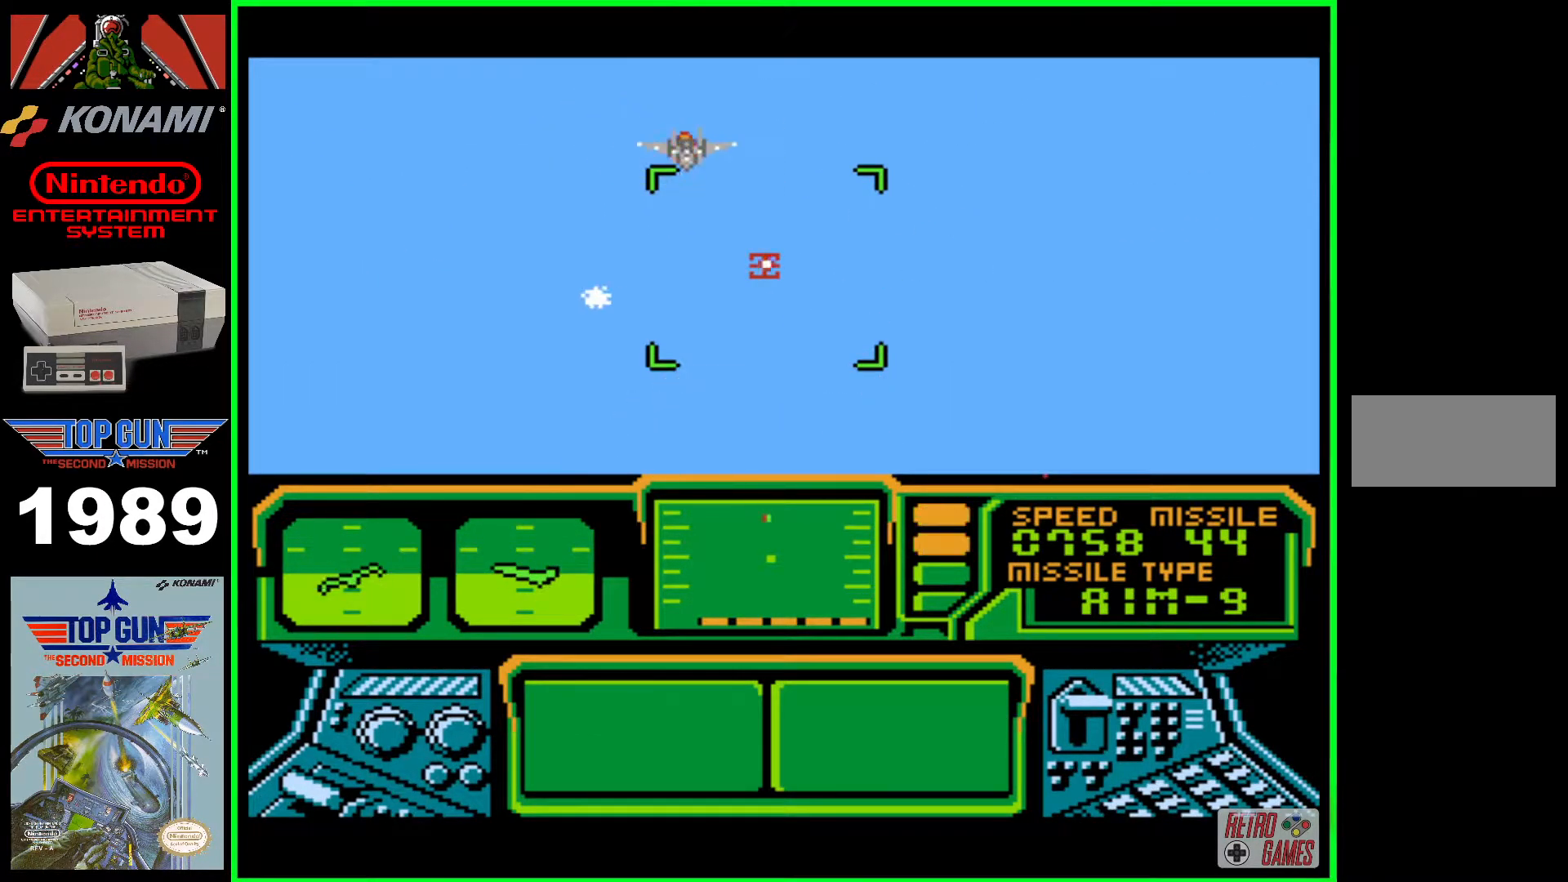
{"dt_ms": 500, "buttons": ["B", "DPAD_LEFT"], "events": [[17, "DPAD_UP", "down"], [117, "DPAD_UP", "up"], [467, "DPAD_LEFT", "down"]]}
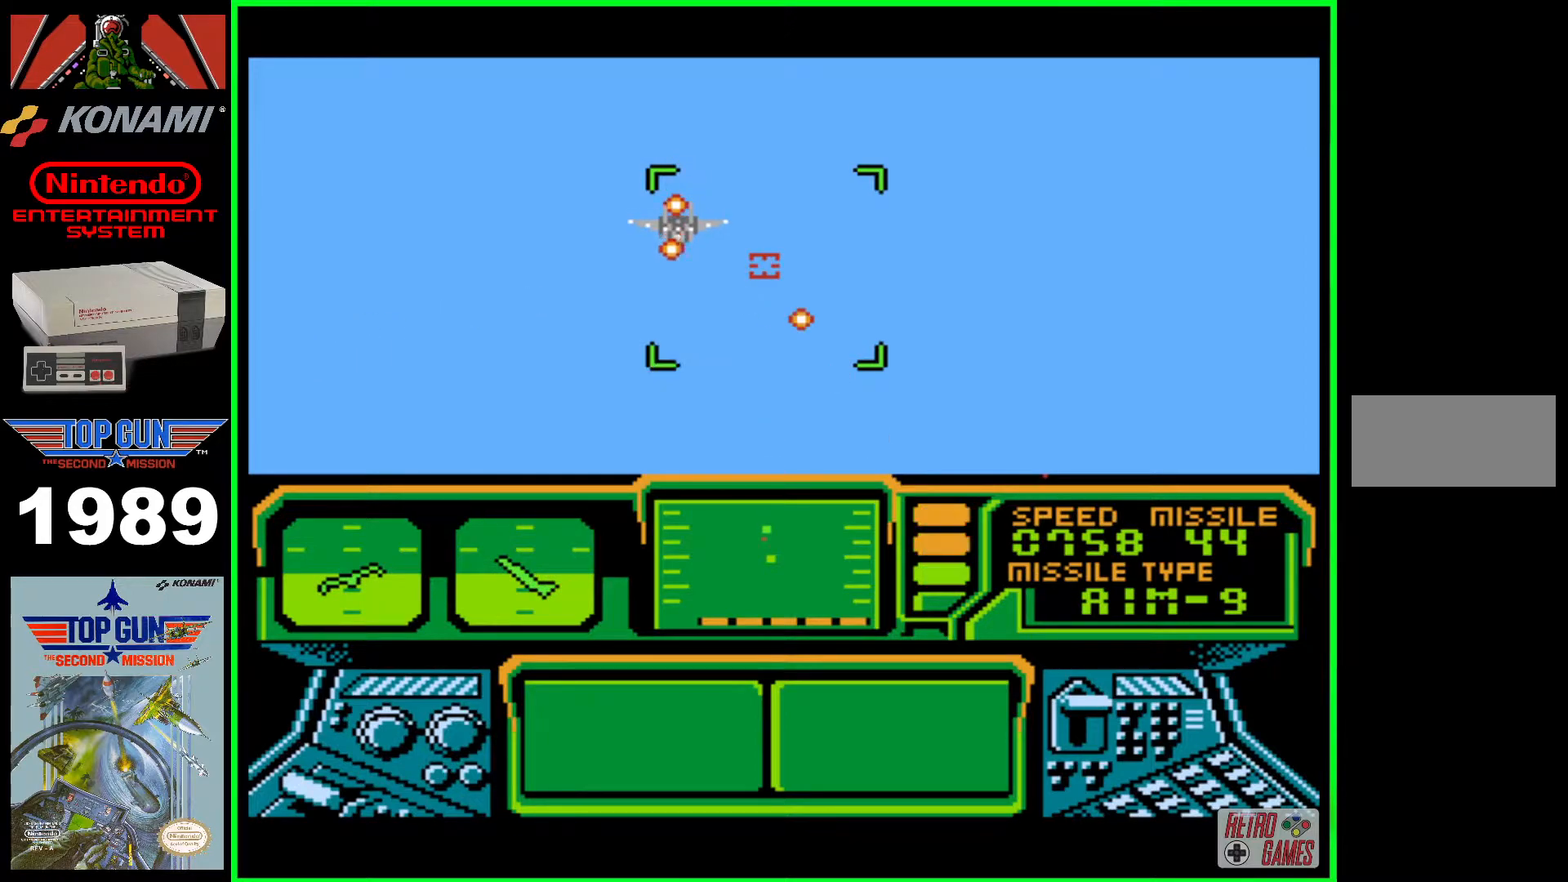
{"dt_ms": 500, "buttons": ["B"], "events": [[33, "DPAD_LEFT", "up"]]}
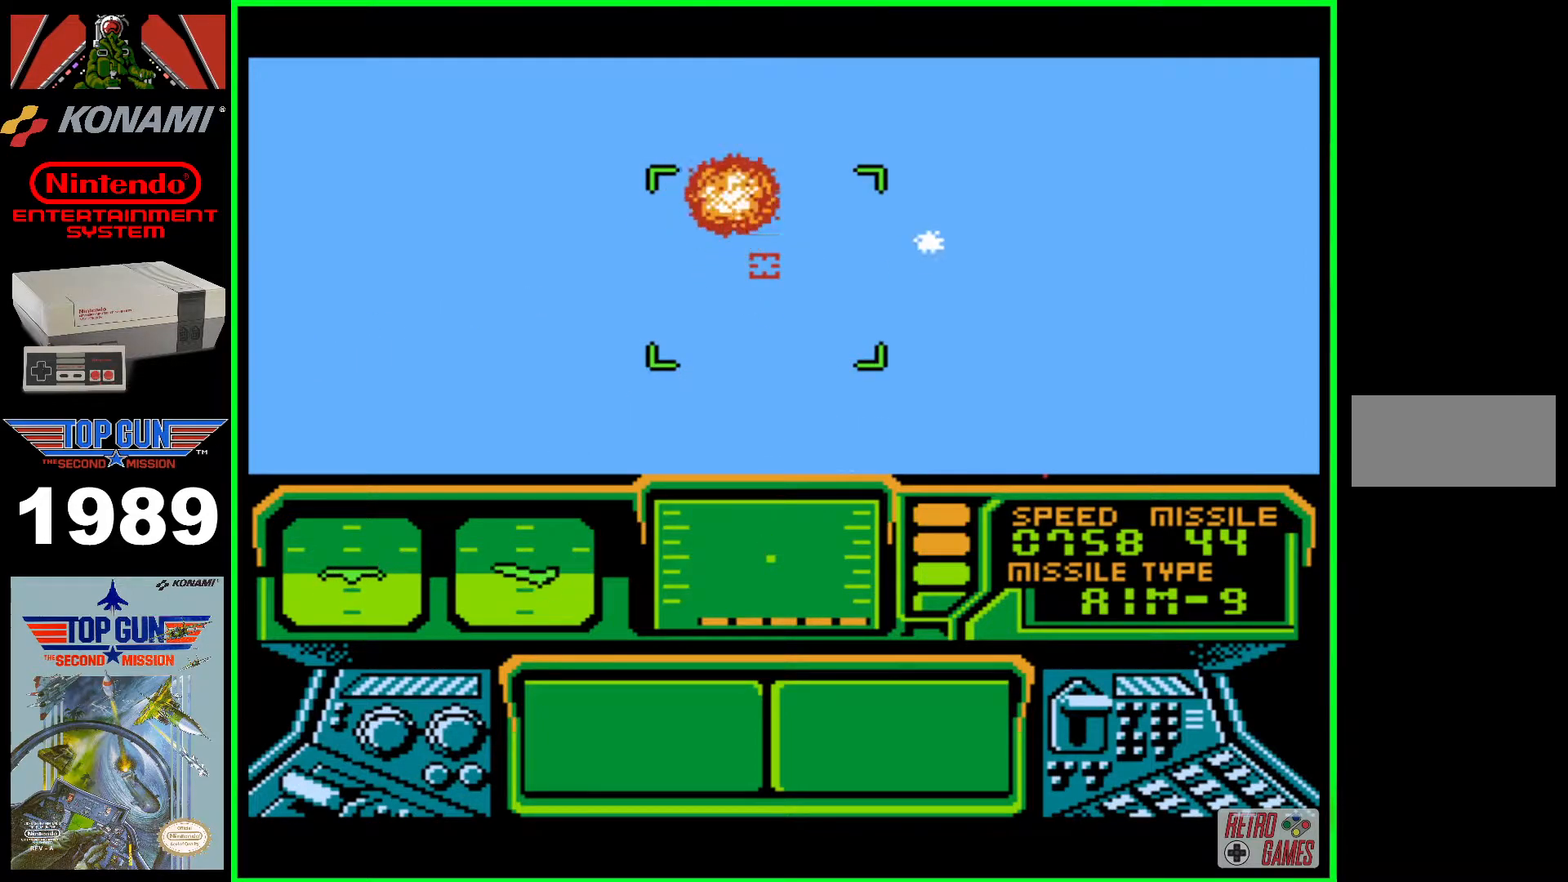
{"dt_ms": 500, "buttons": [], "events": [[500, "B", "up"]]}
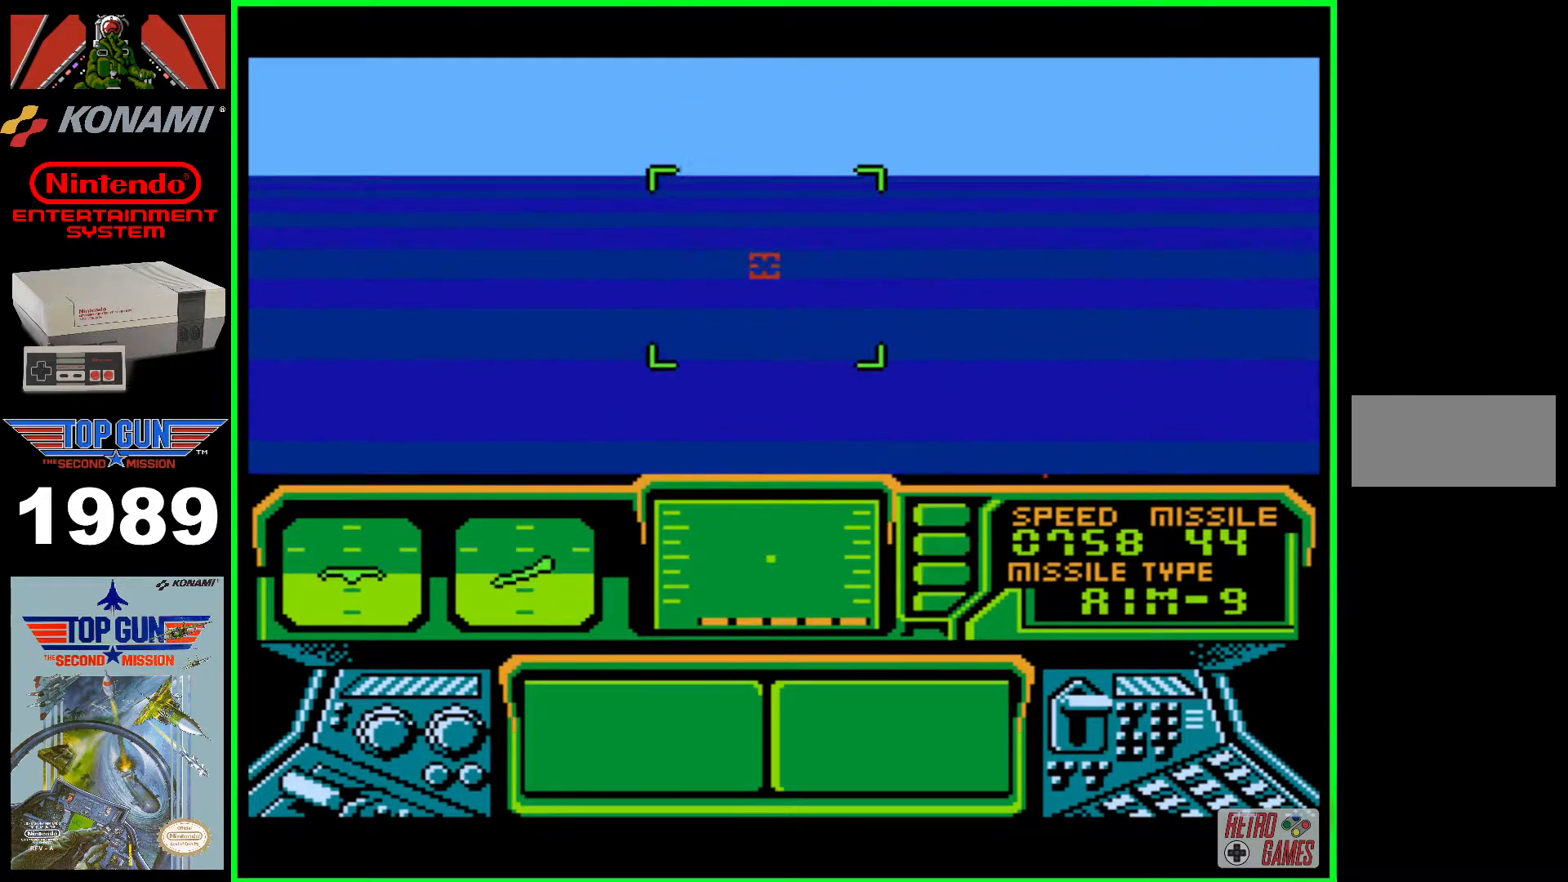
{"dt_ms": 500, "buttons": [], "events": []}